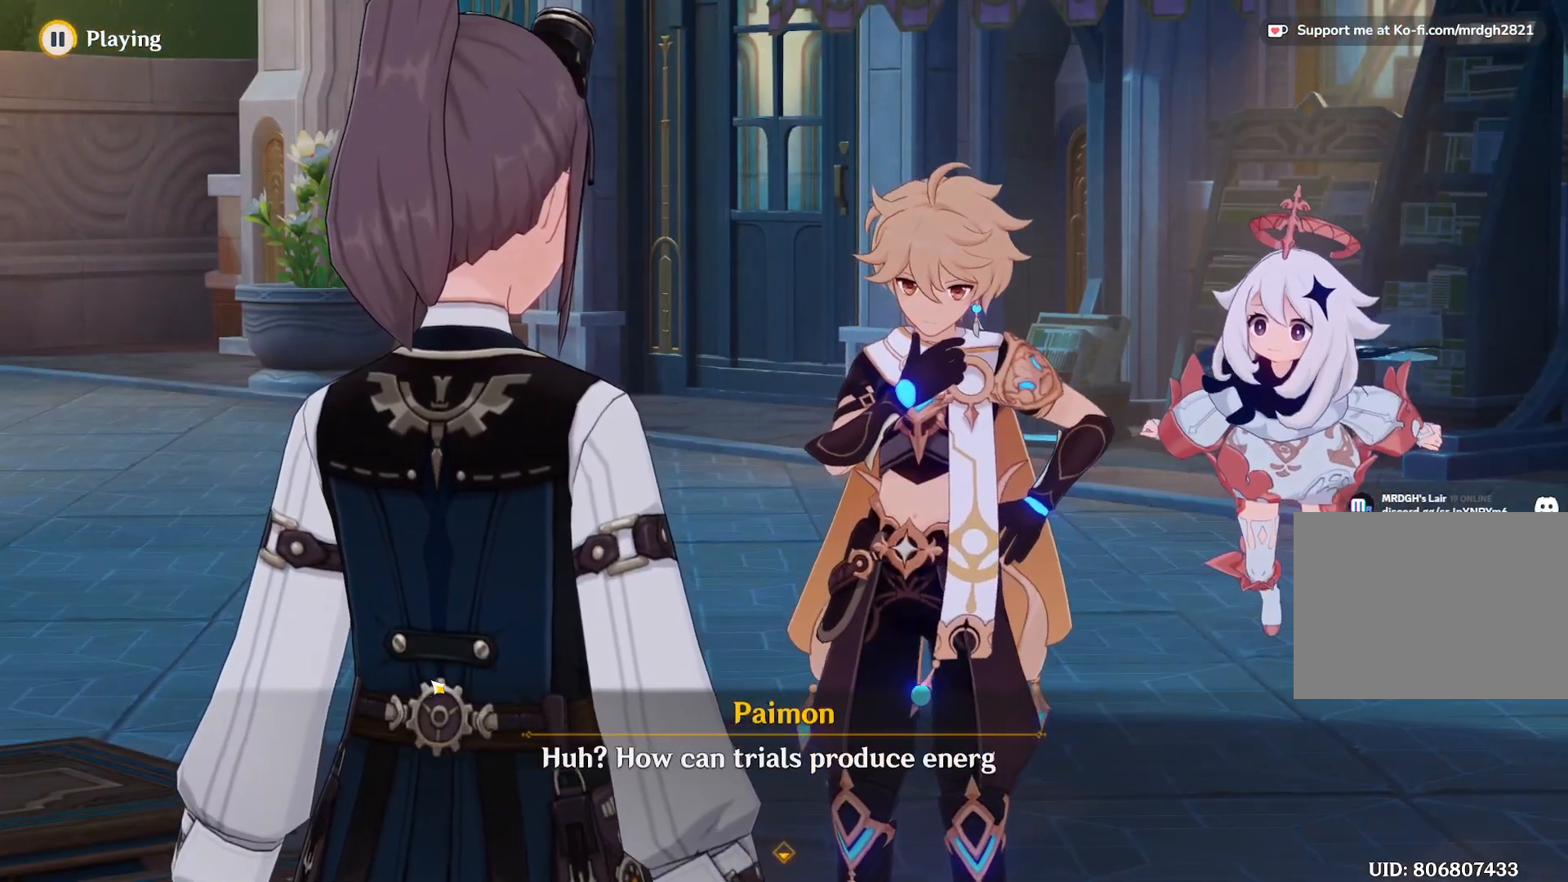
Gameplay with keyboard and mouse; each line is a JSON object with the keys and mouse buttons held at the frame after it. "events" lists presses ("down") and releases ("up") of "1", "2", "3", "4", "5", "a", "alt", "b", "c", "ctrl", "d", "e", "f", "g", "q", "r", "s", "shift", "space", "t", "tab", "v", "w", "x", "z", "mouse_left", "mouse_wheel", "mouse_right", "mouse_mb4" and "mouse_mb5" between this image and that frame as [ms after this image, input, new state], when the widget could be followed in between. "mouse_left", "mouse_wheel", "mouse_right", "mouse_mb4", "mouse_mb5" = the "left", "wheel", "right", "mb4", "mb5" buttons of the "mouse" list. No other keys are recorded. "wheel" means that the mouse wheel is clicked or scrolled. Mouse movement is not recorded.
{"keys": ["a"], "mouse": [], "events": []}
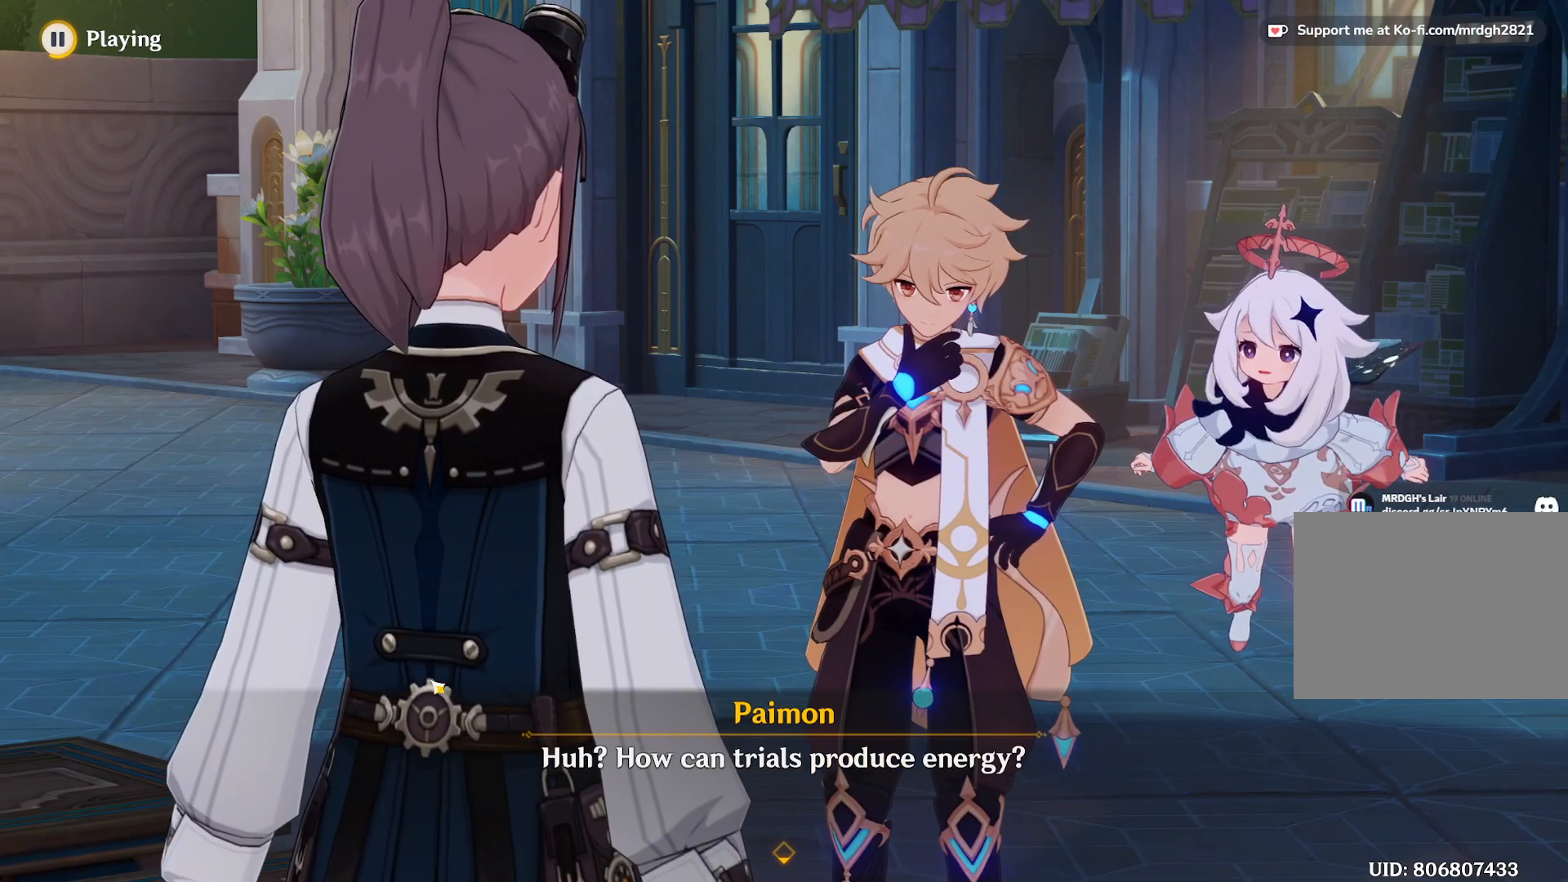
{"keys": ["a"], "mouse": [], "events": []}
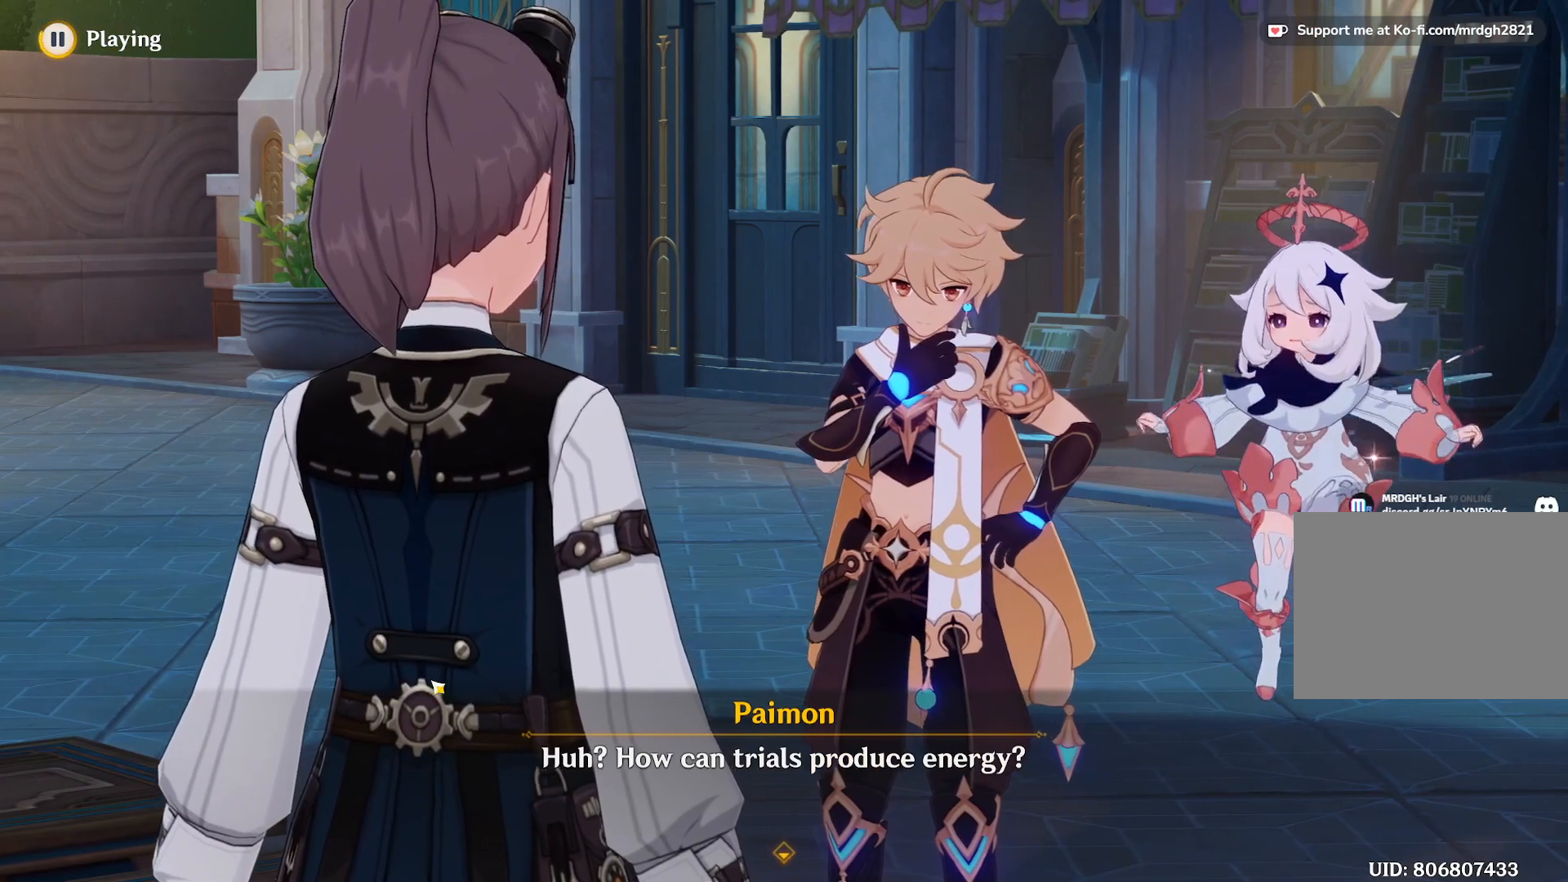
{"keys": ["a"], "mouse": [], "events": []}
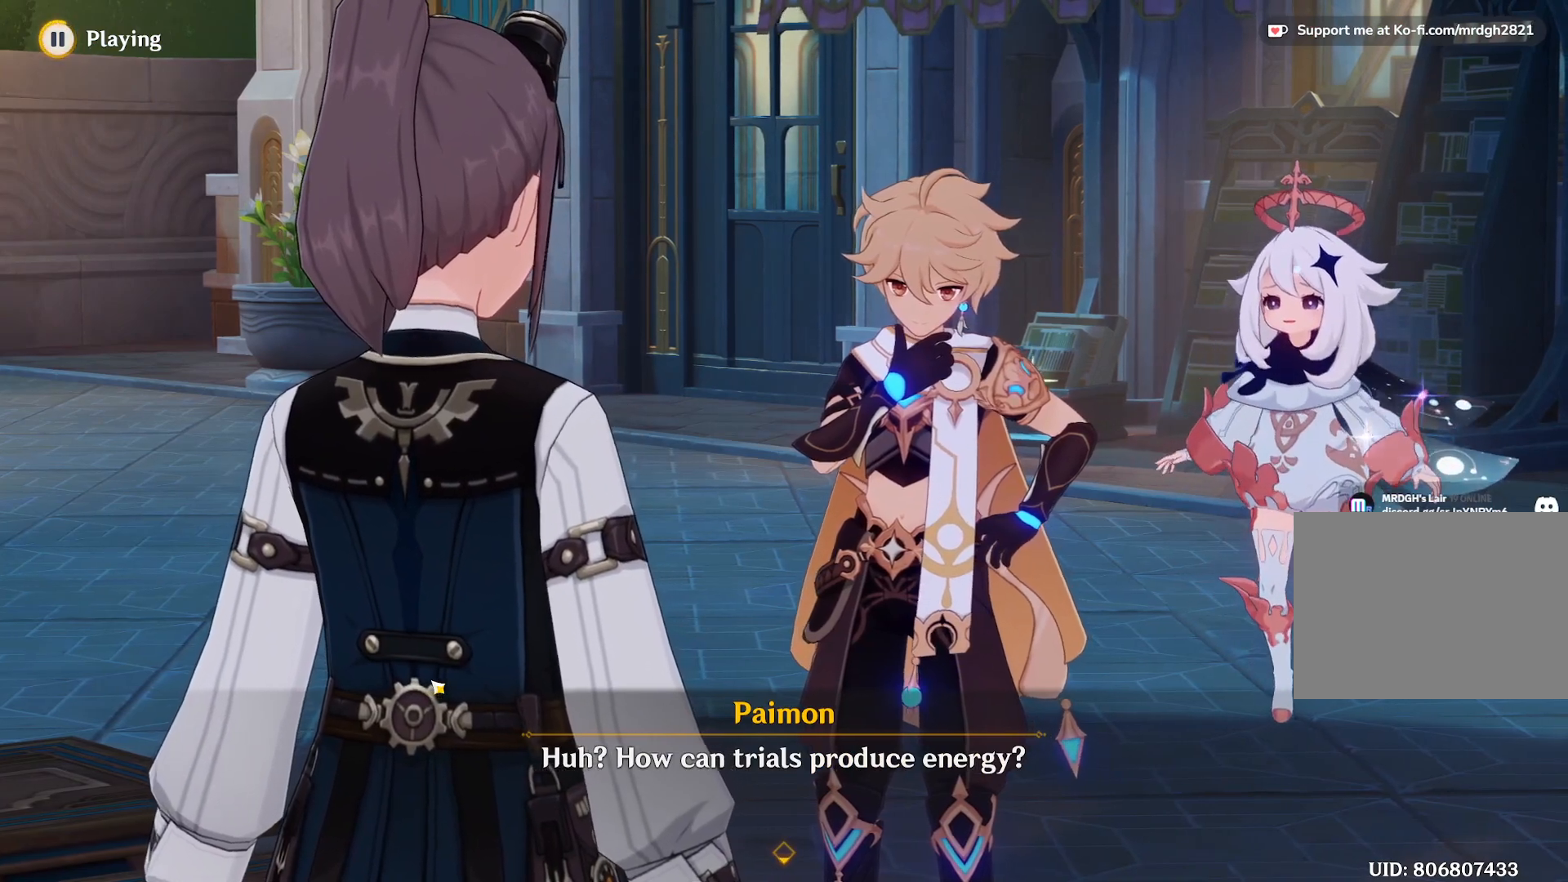
{"keys": ["a"], "mouse": []}
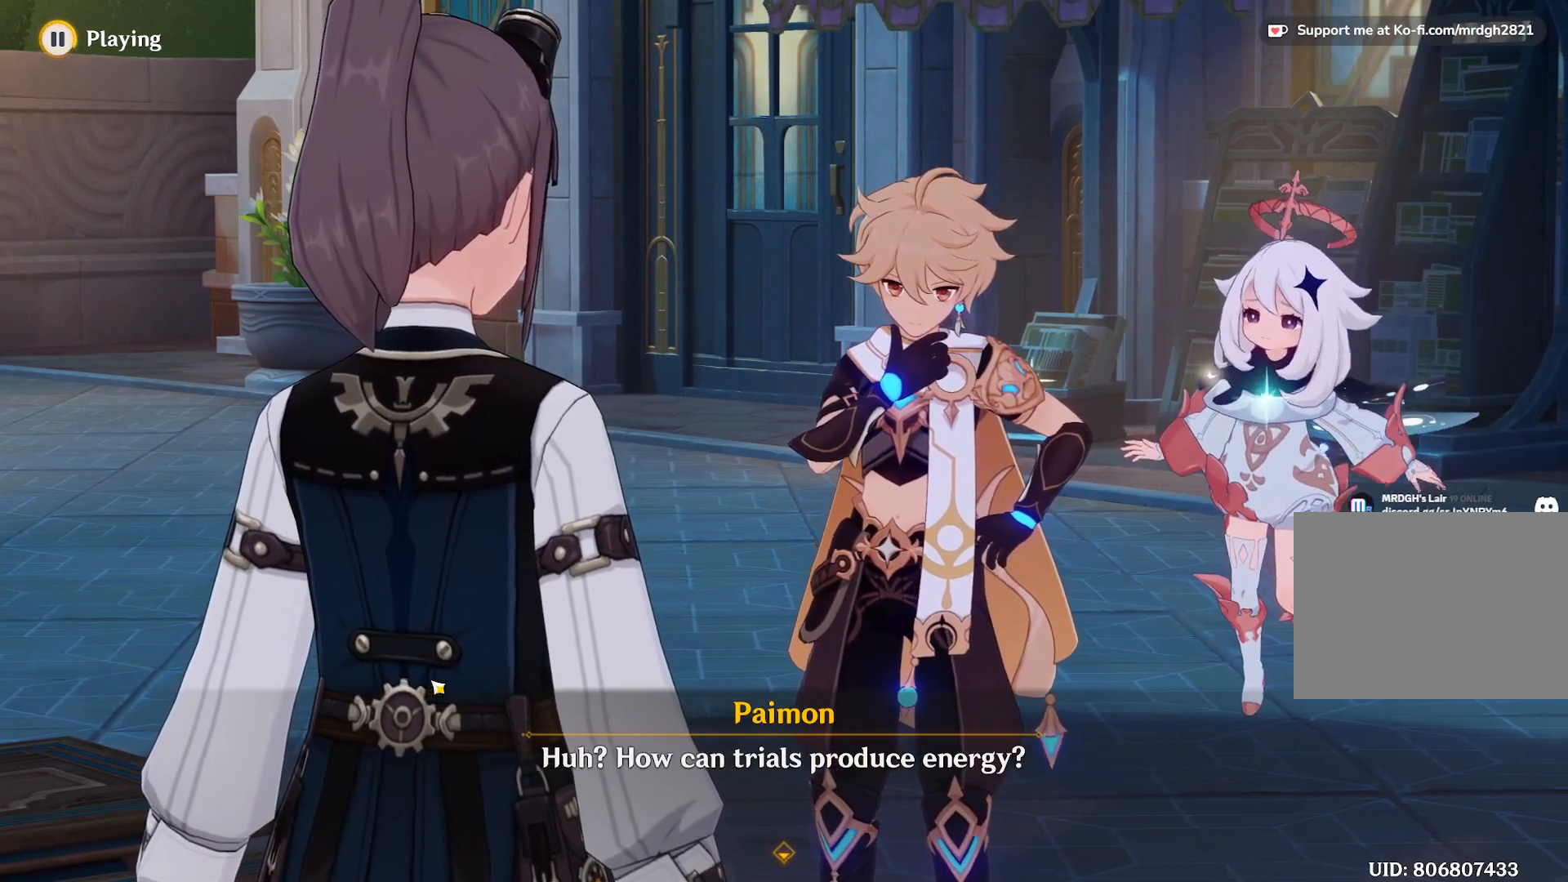
{"keys": ["a"], "mouse": [], "events": []}
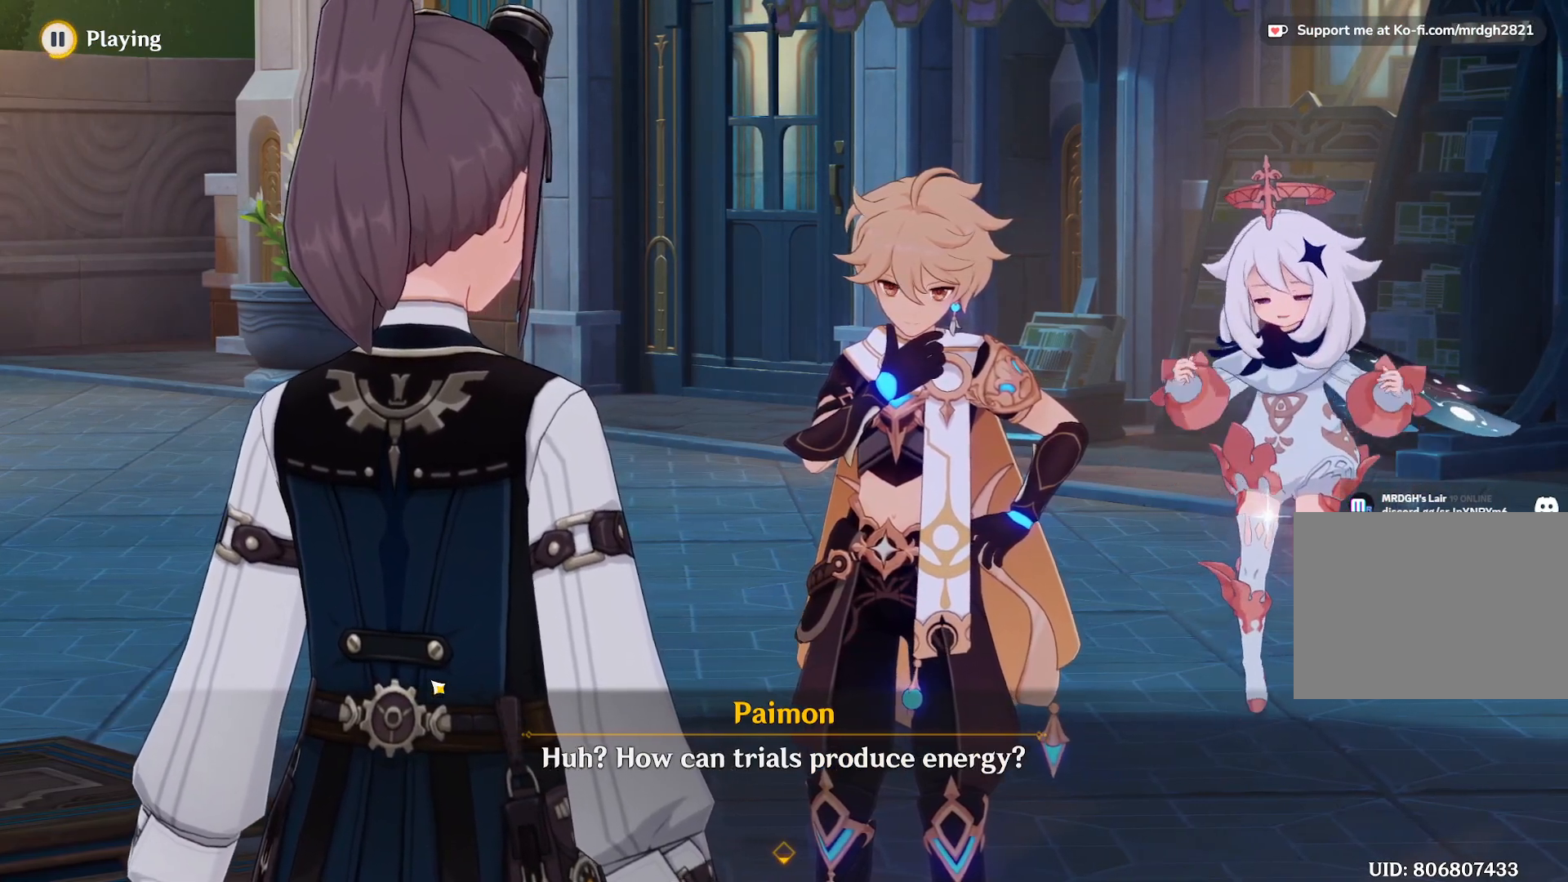
{"keys": ["a"], "mouse": []}
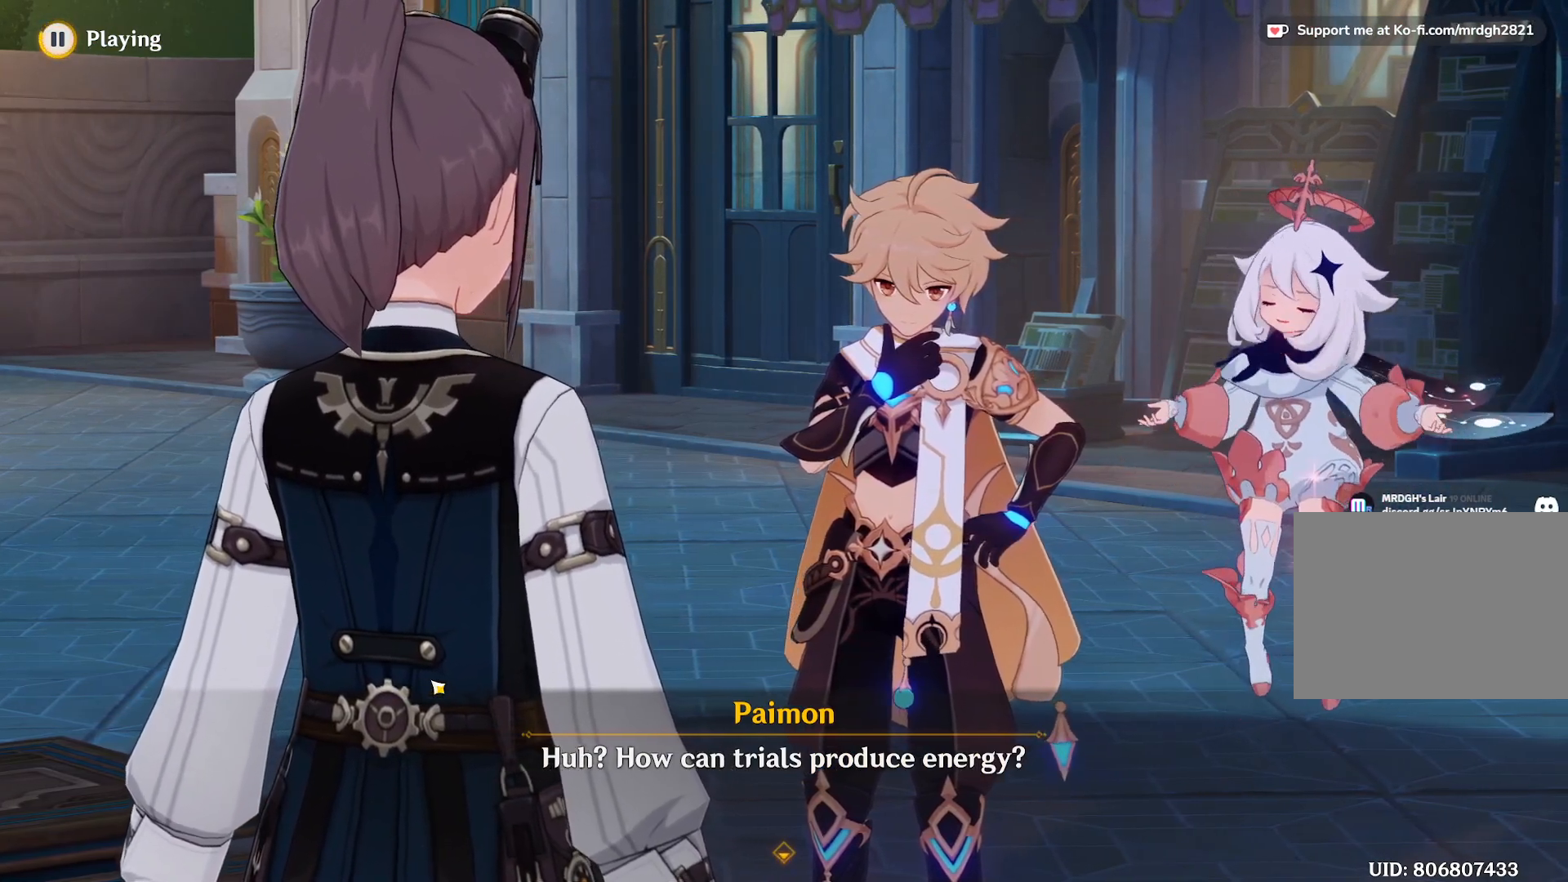
{"keys": ["a"], "mouse": [], "events": []}
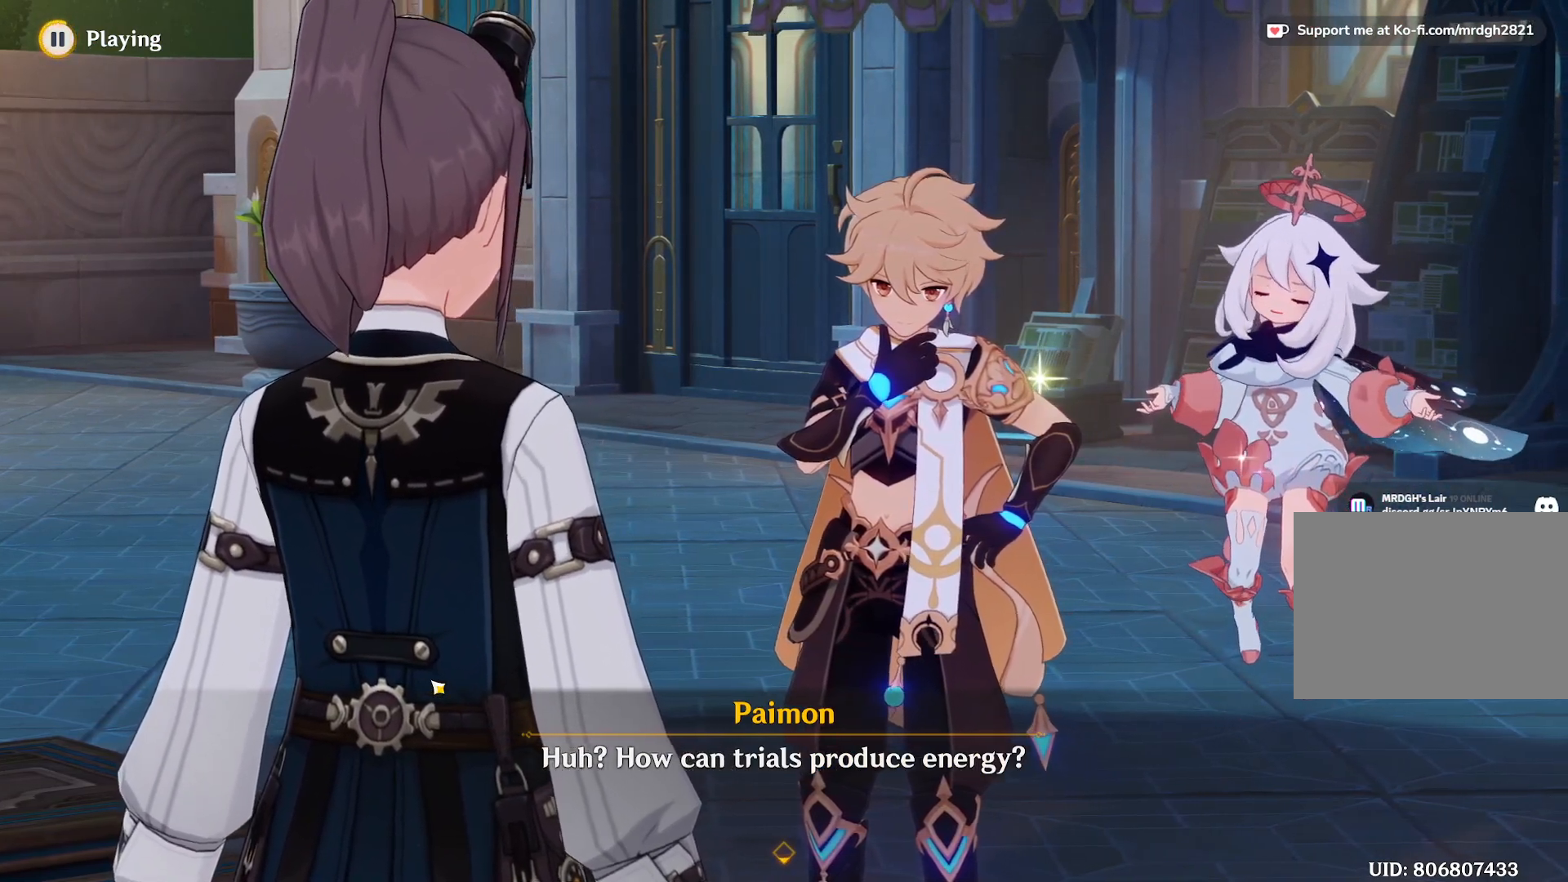
{"keys": ["a"], "mouse": [], "events": []}
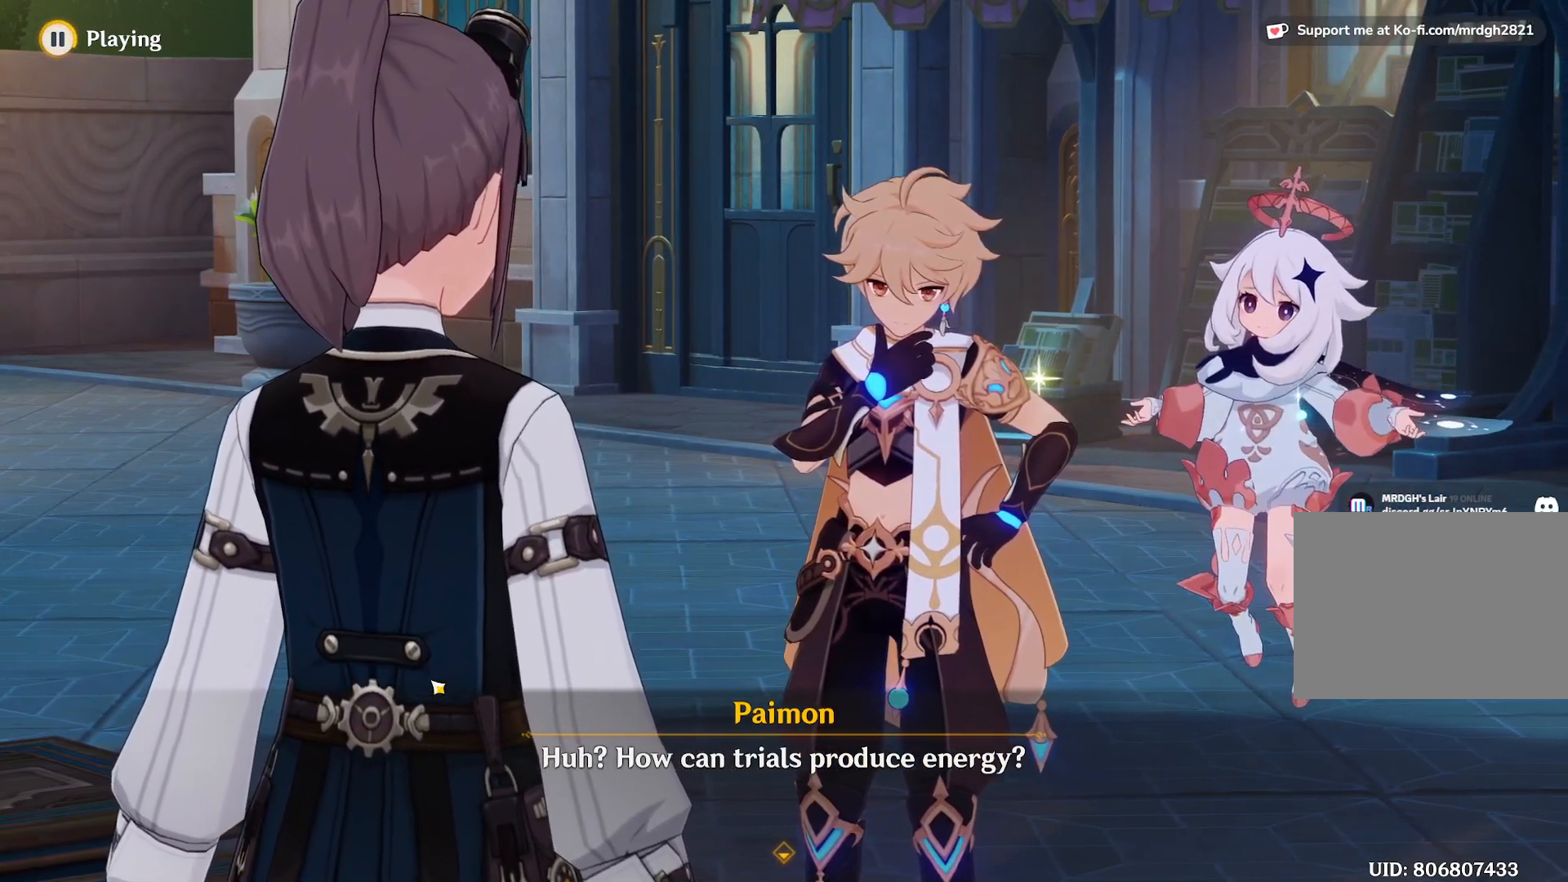
{"keys": ["a"], "mouse": [], "events": []}
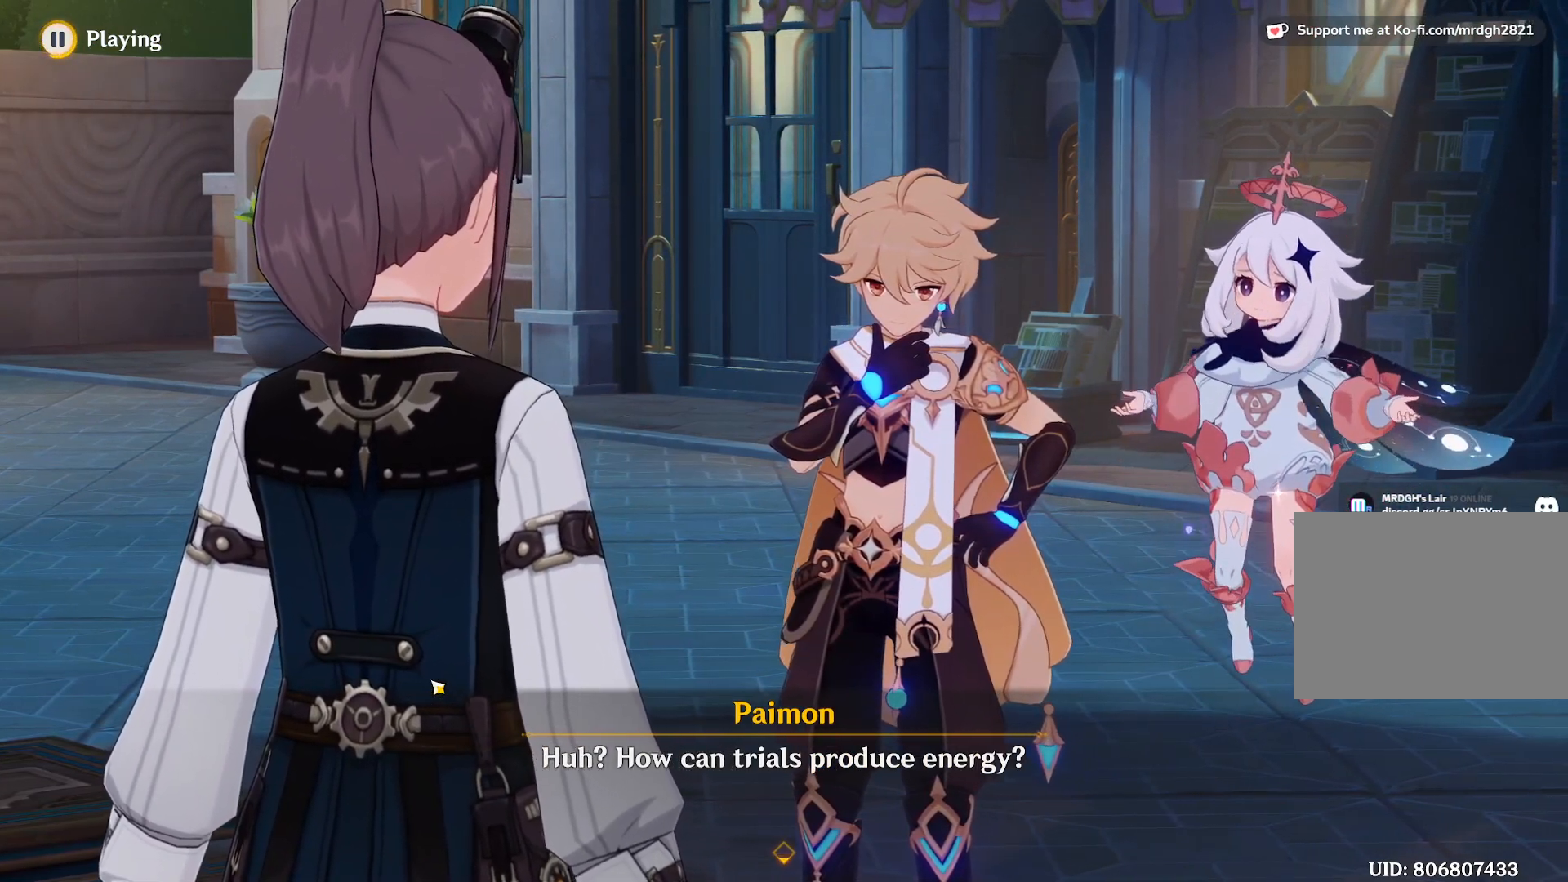
{"keys": ["a"], "mouse": [], "events": []}
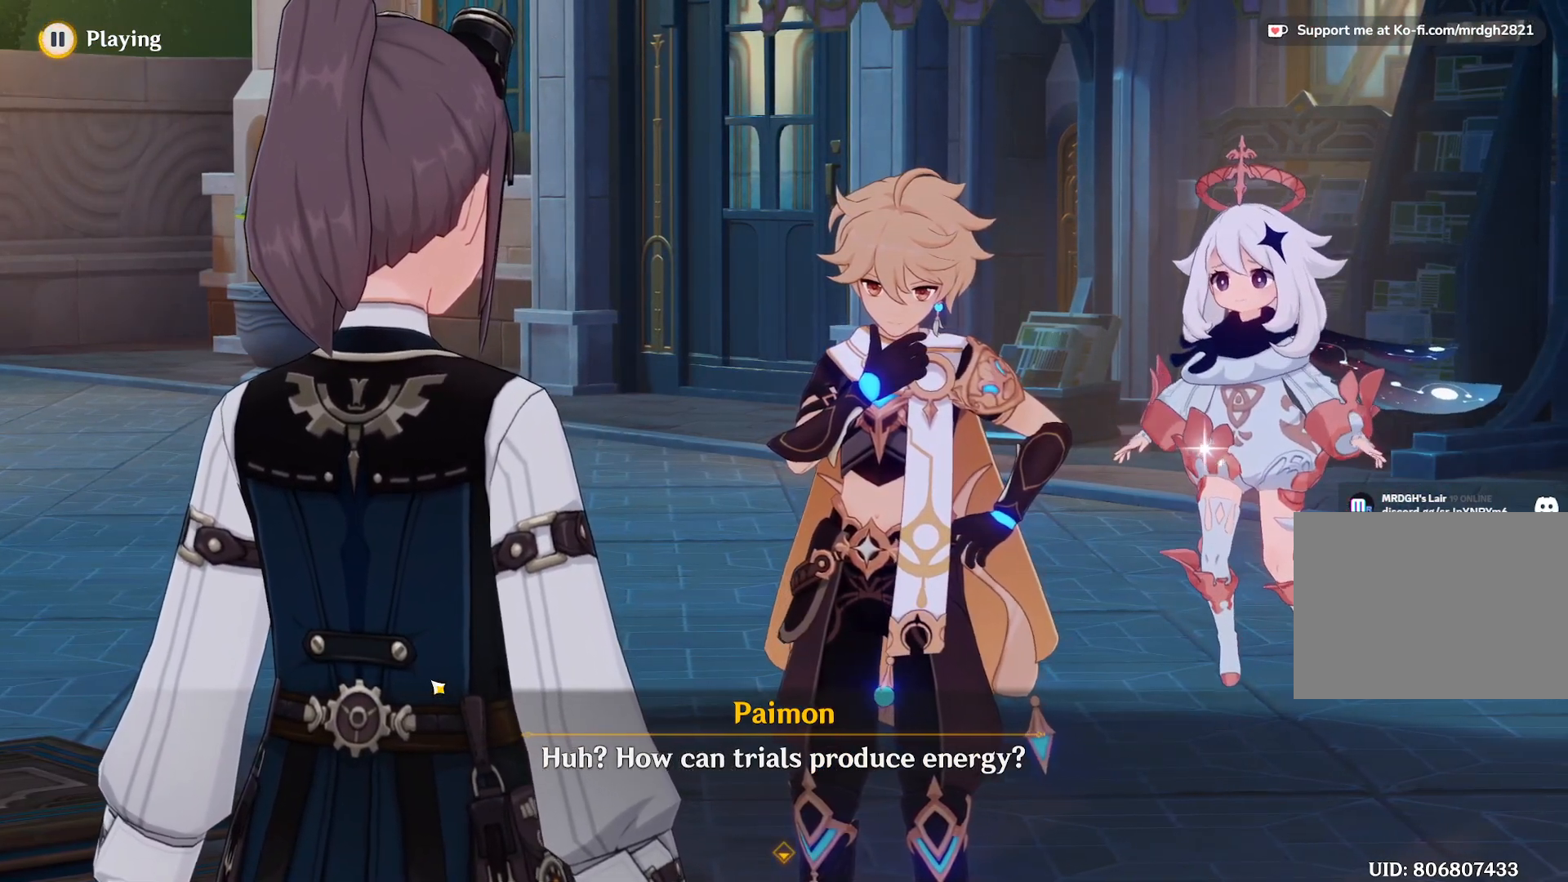
{"keys": ["a"], "mouse": [], "events": []}
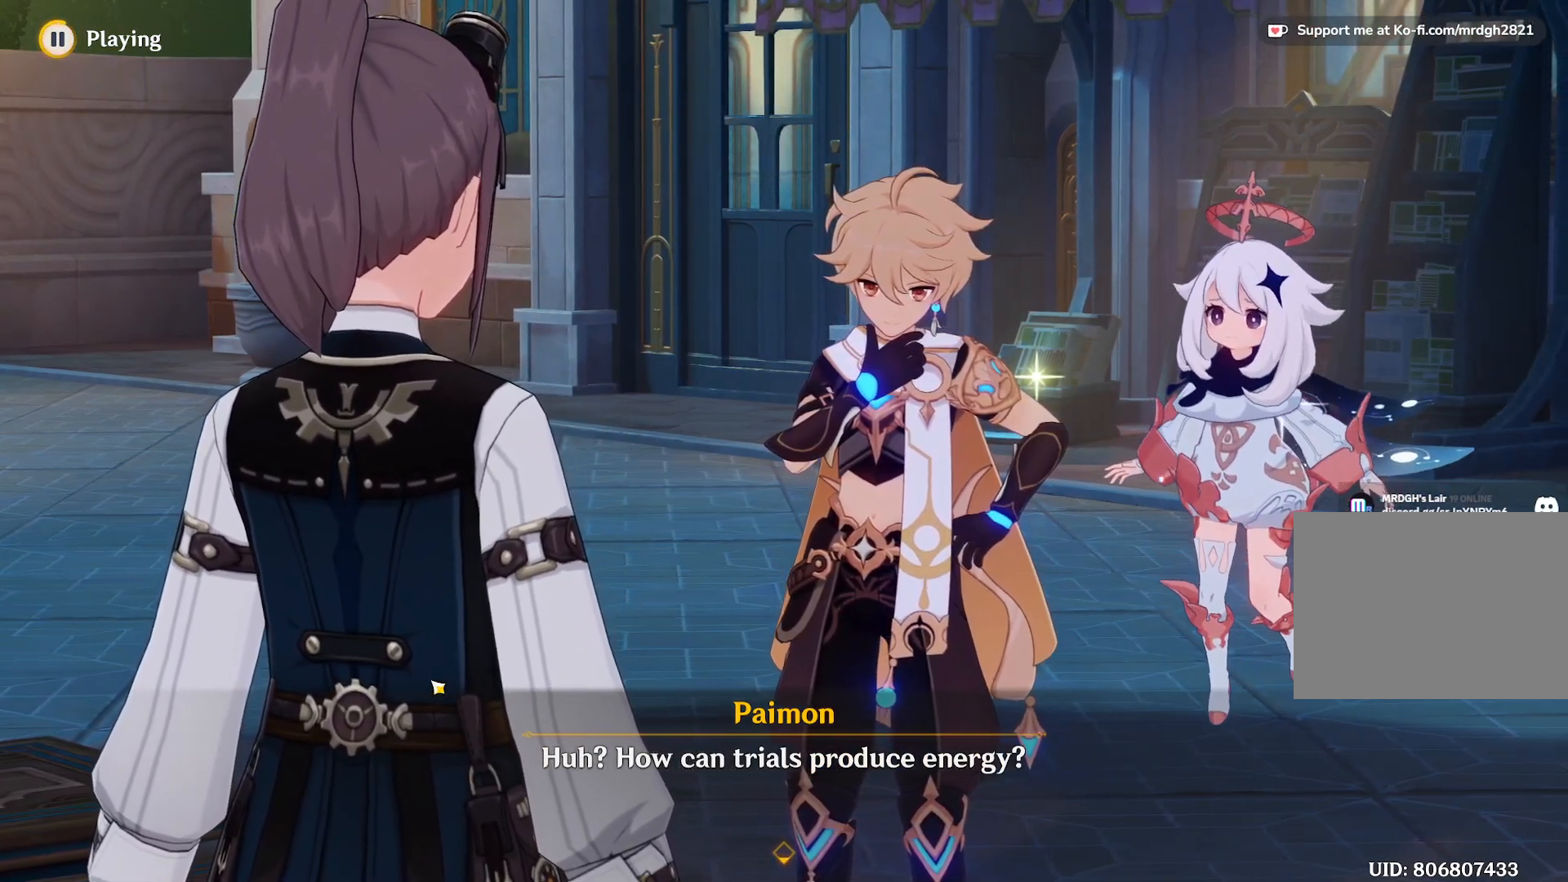
{"keys": ["a"], "mouse": [], "events": []}
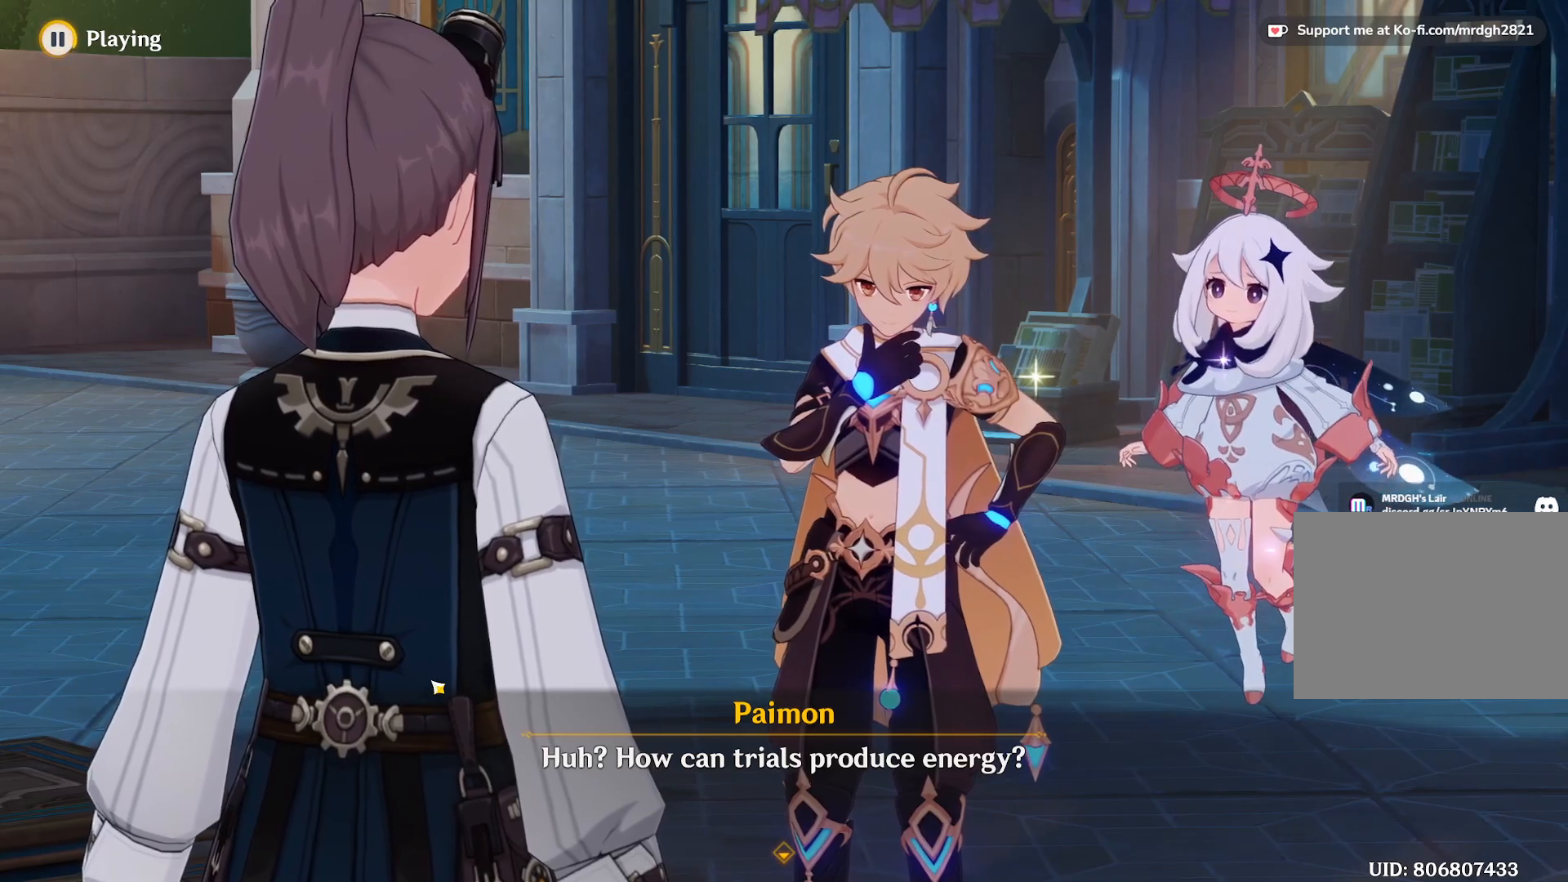
{"keys": ["a"], "mouse": [], "events": []}
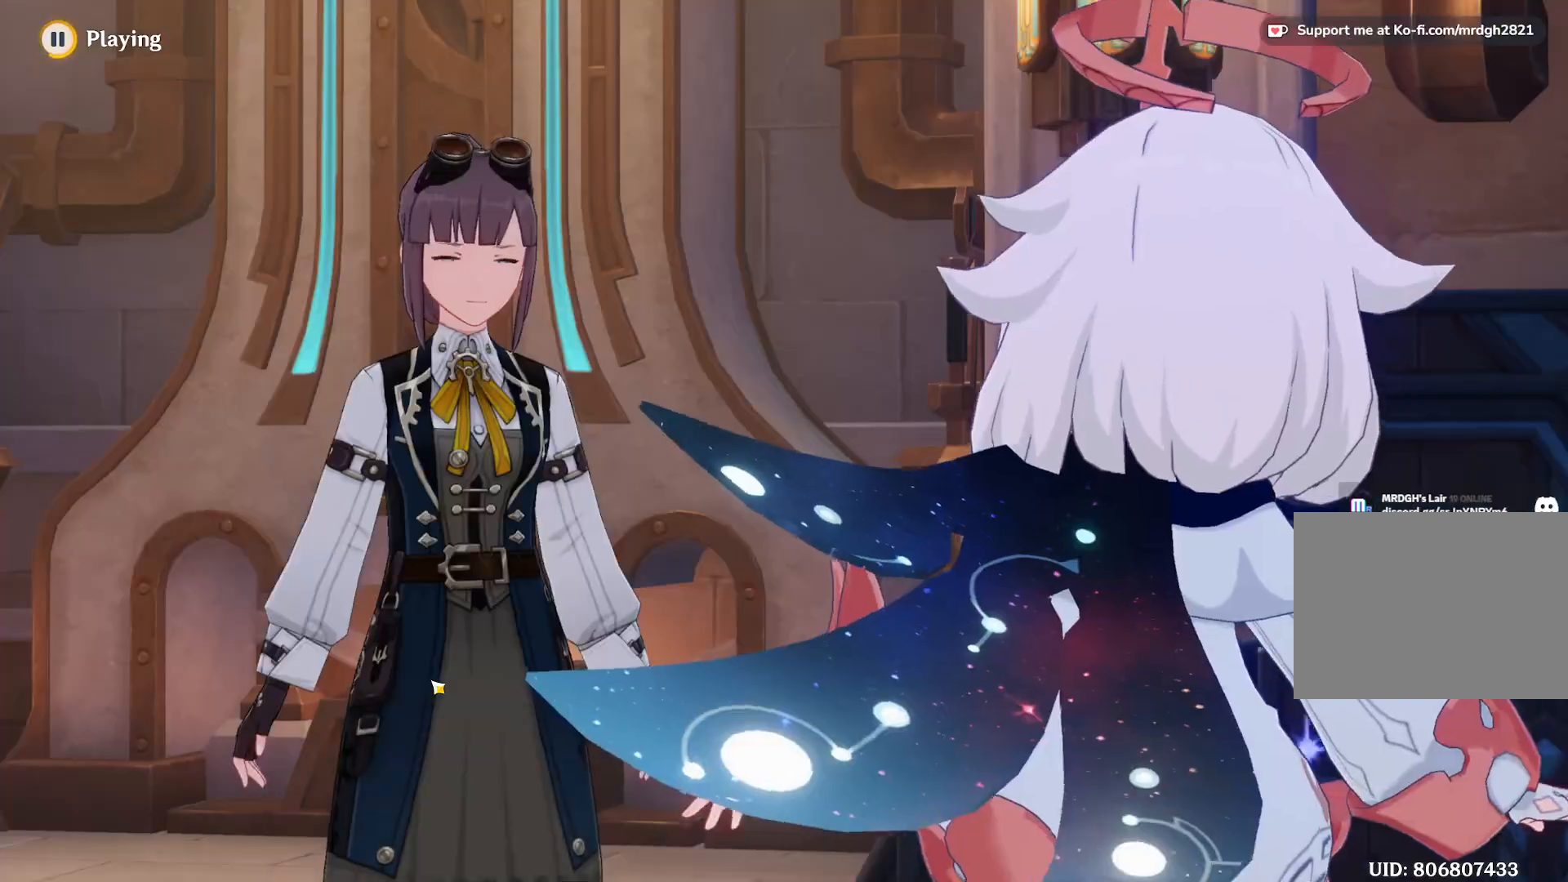
{"keys": ["a"], "mouse": [], "events": []}
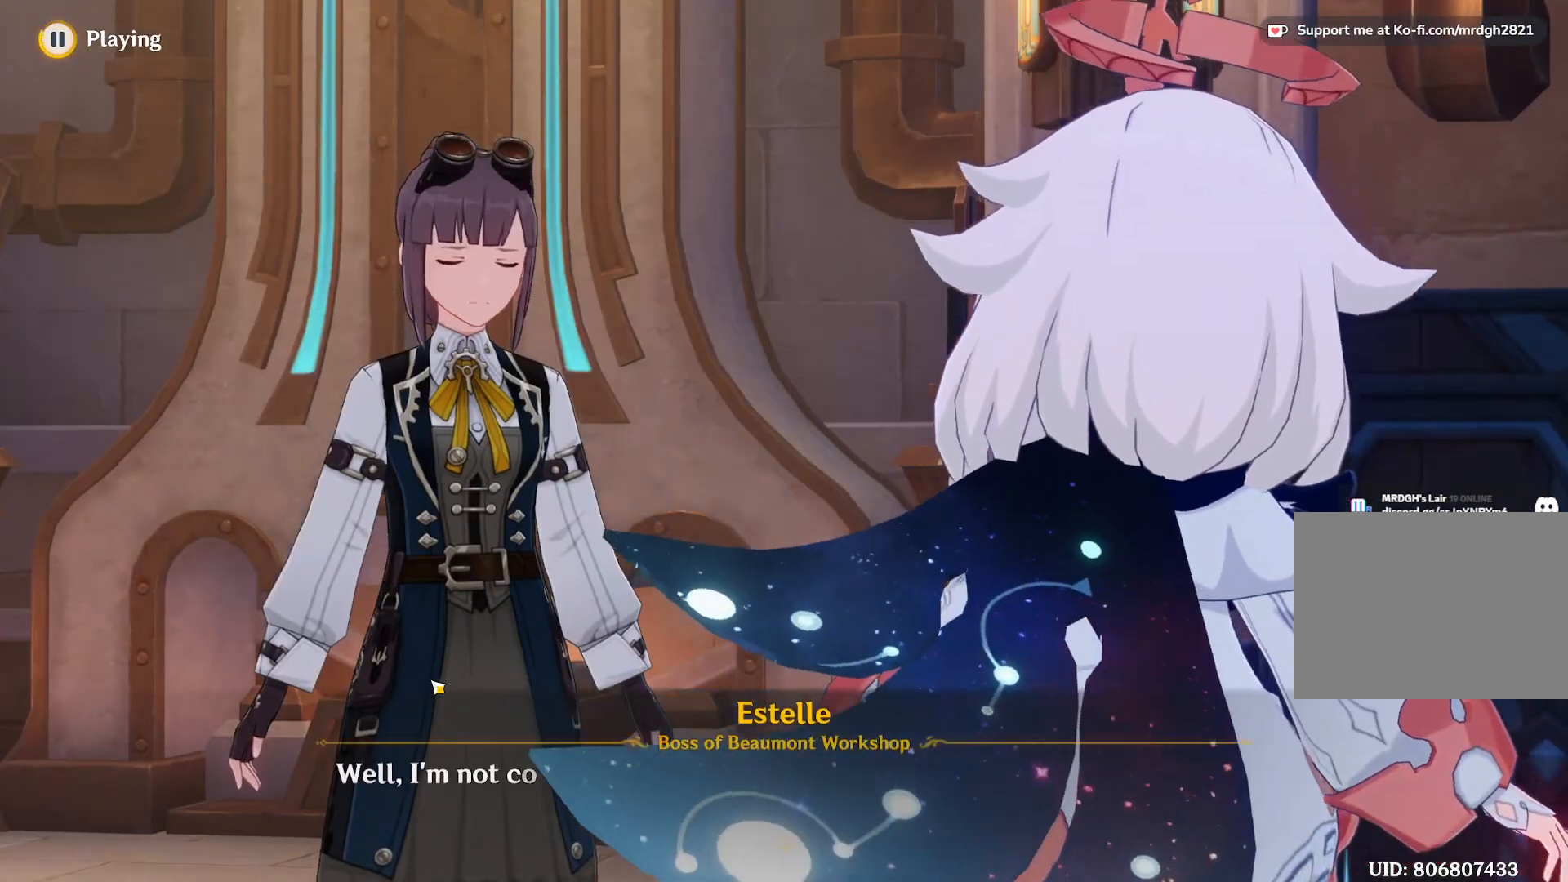
{"keys": ["a"], "mouse": [], "events": []}
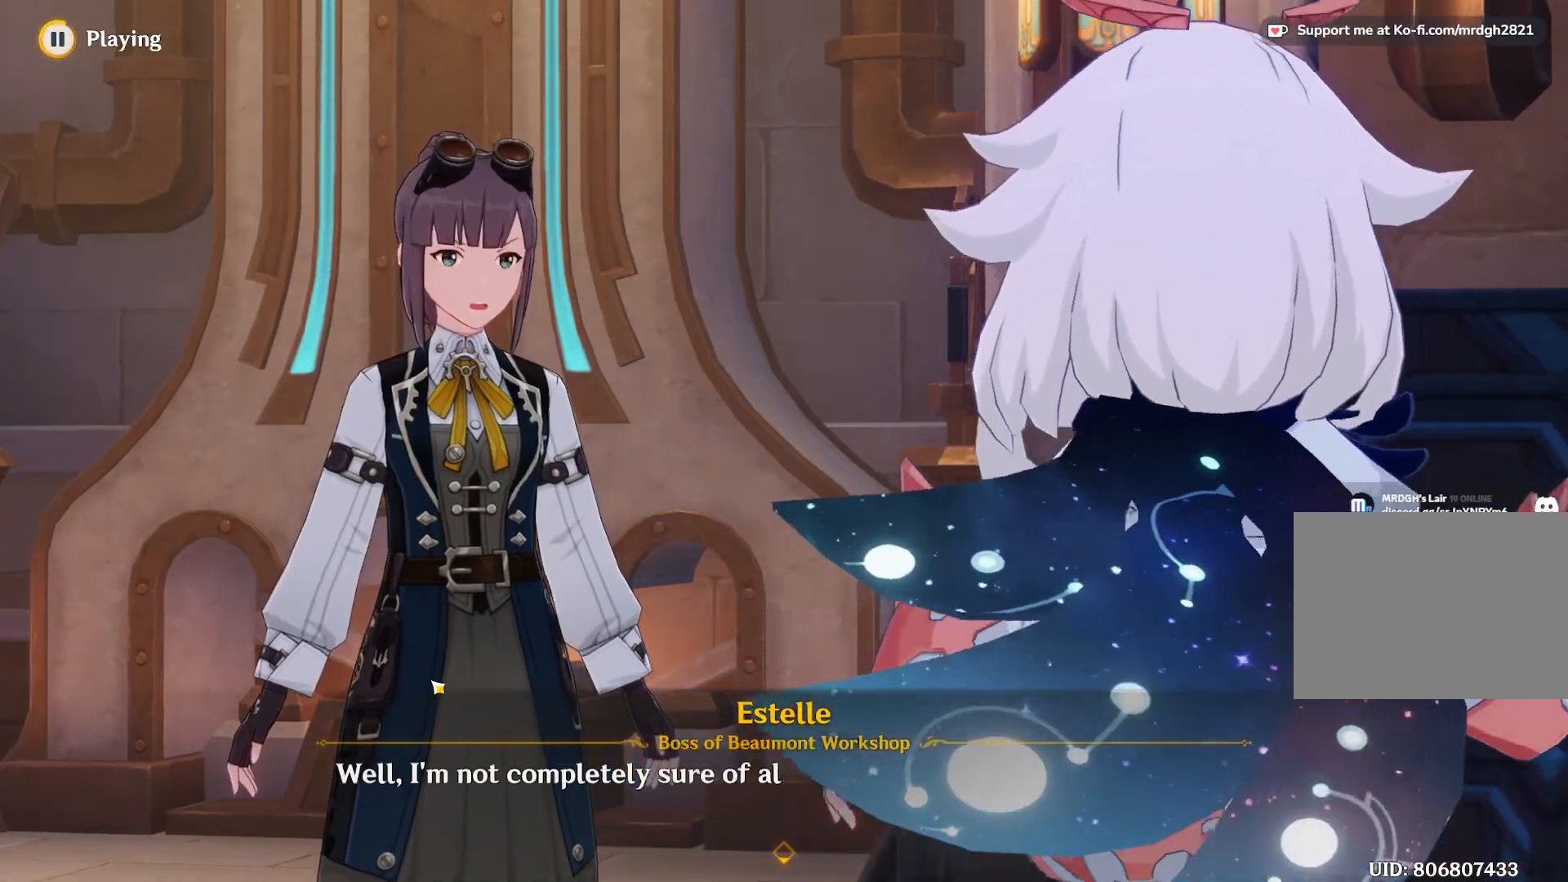
{"keys": ["a"], "mouse": [], "events": []}
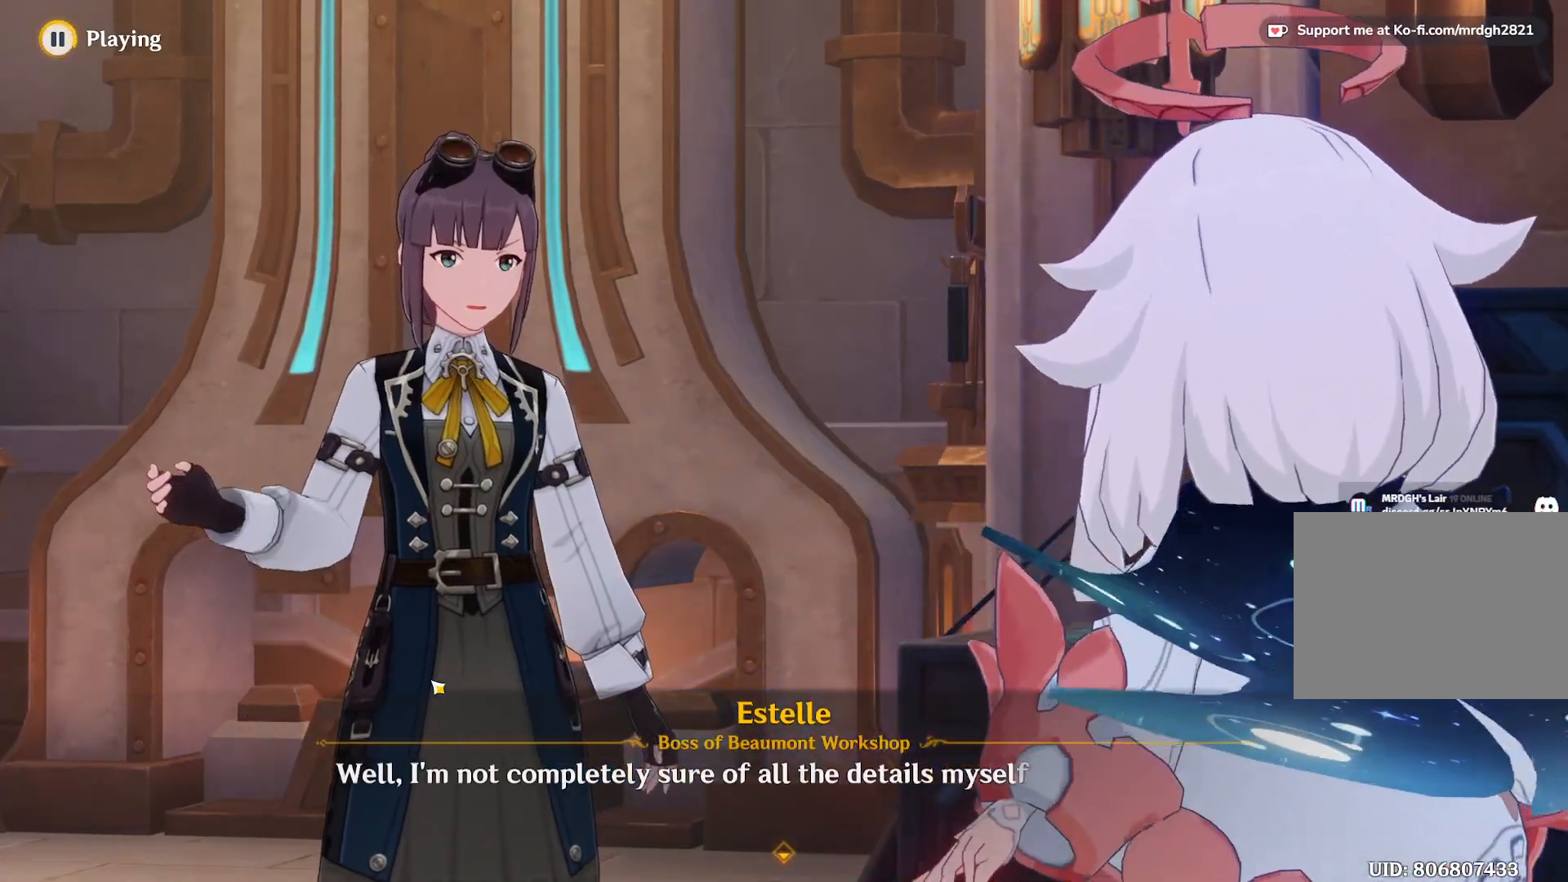
{"keys": ["a"], "mouse": [], "events": []}
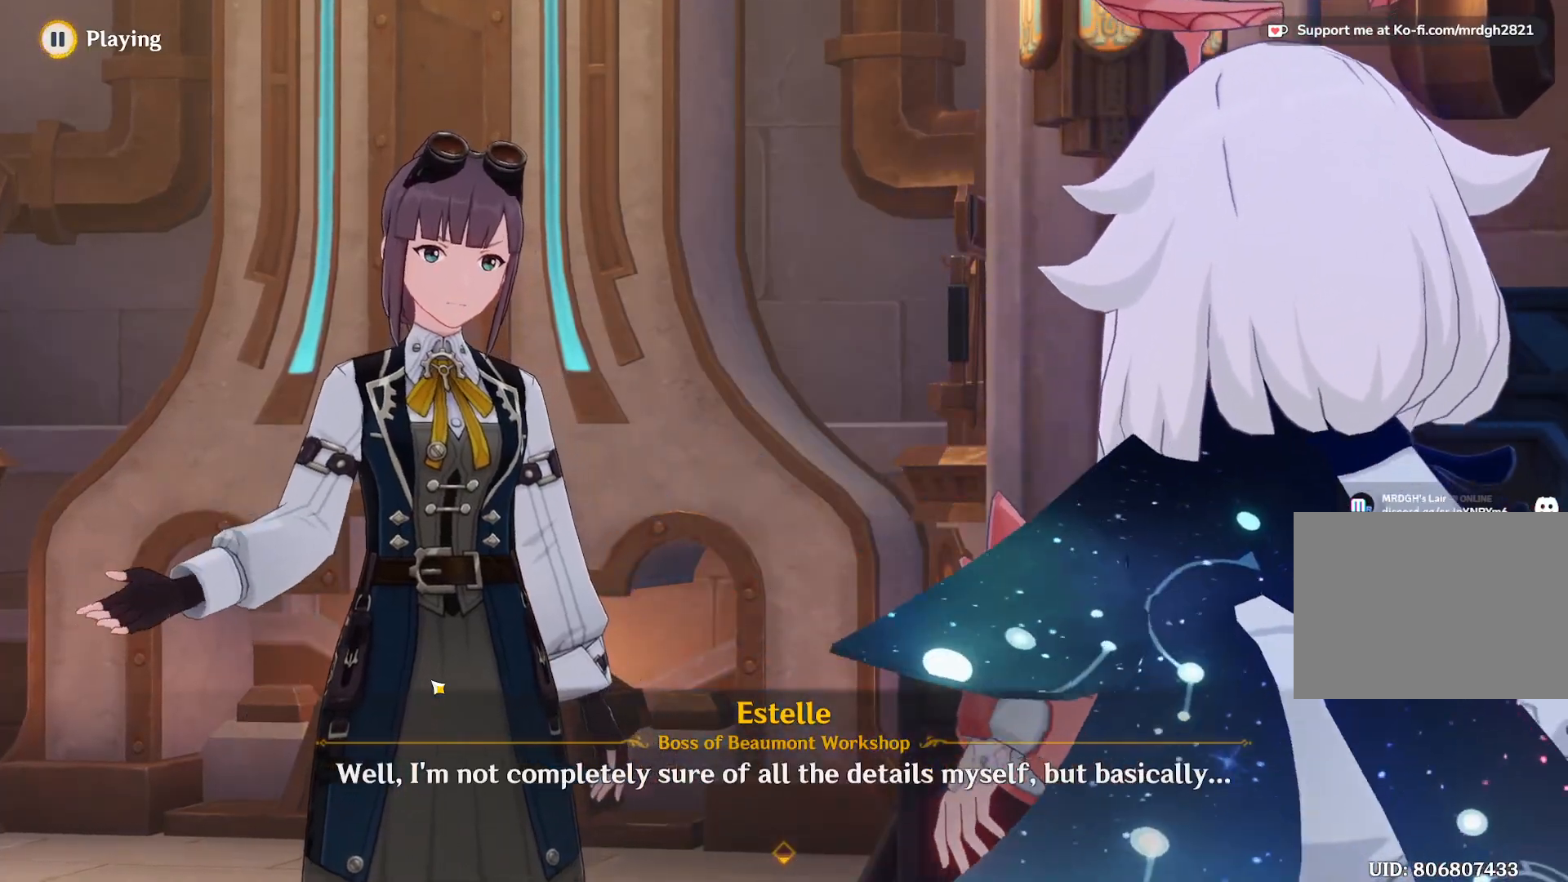
{"keys": ["a"], "mouse": [], "events": []}
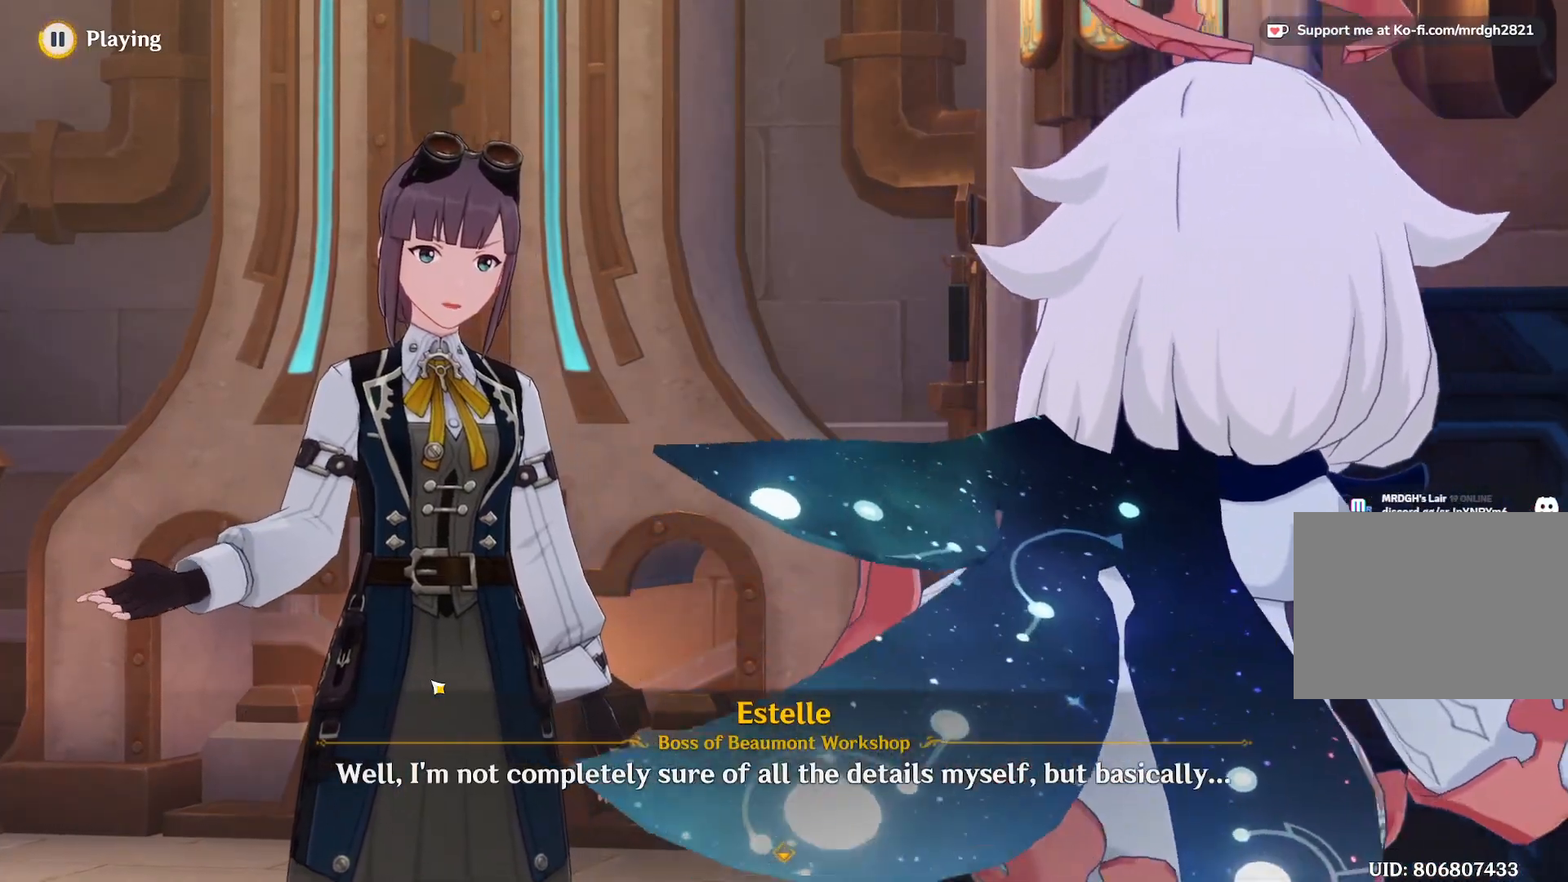
{"keys": ["a"], "mouse": [], "events": []}
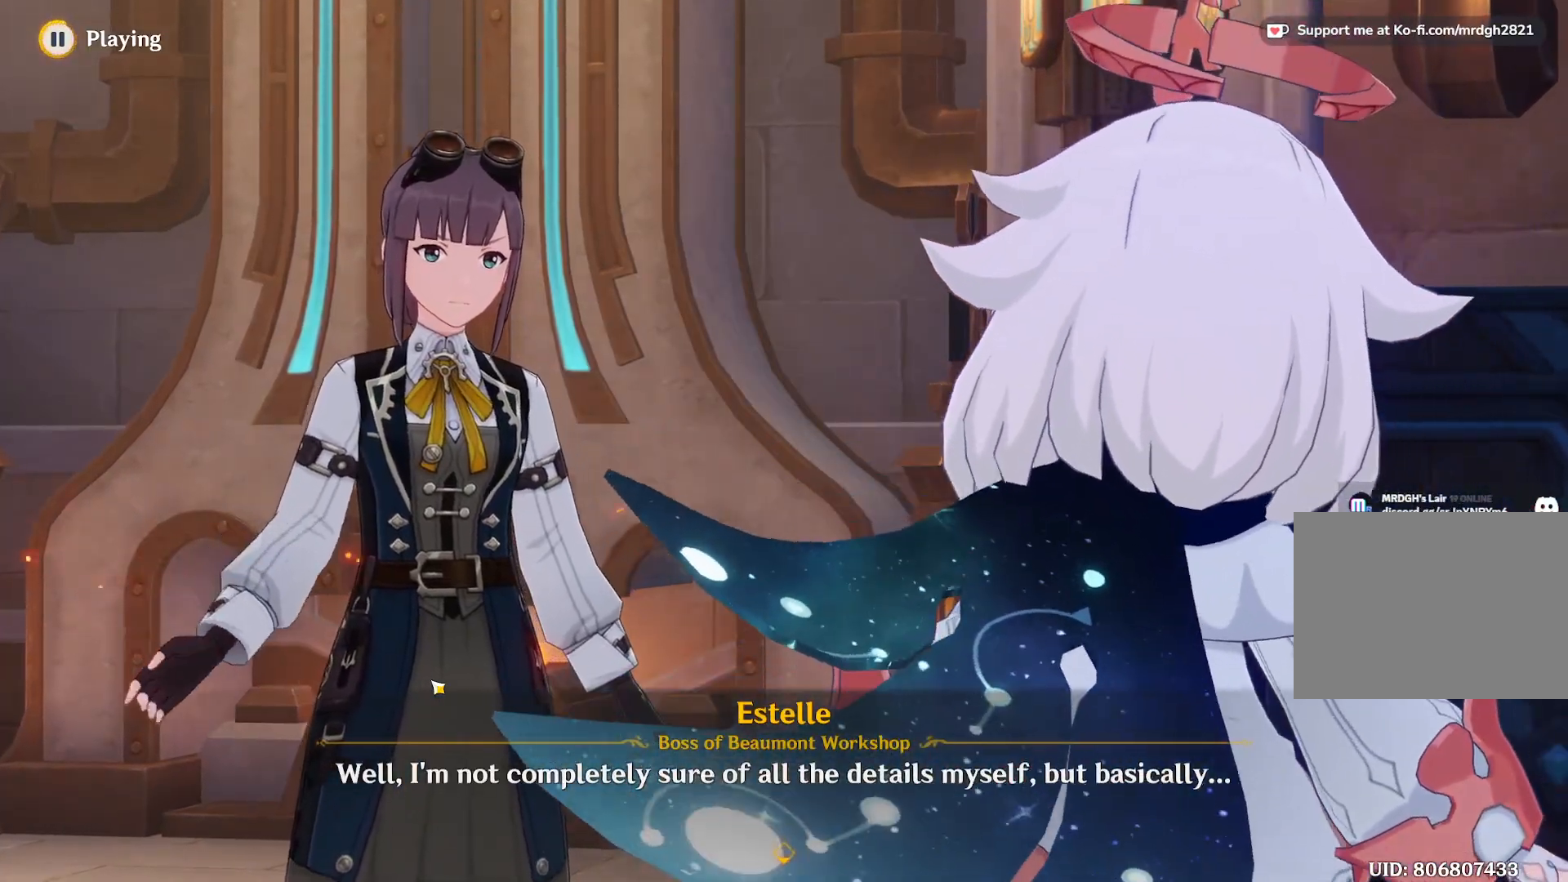
{"keys": ["a"], "mouse": [], "events": []}
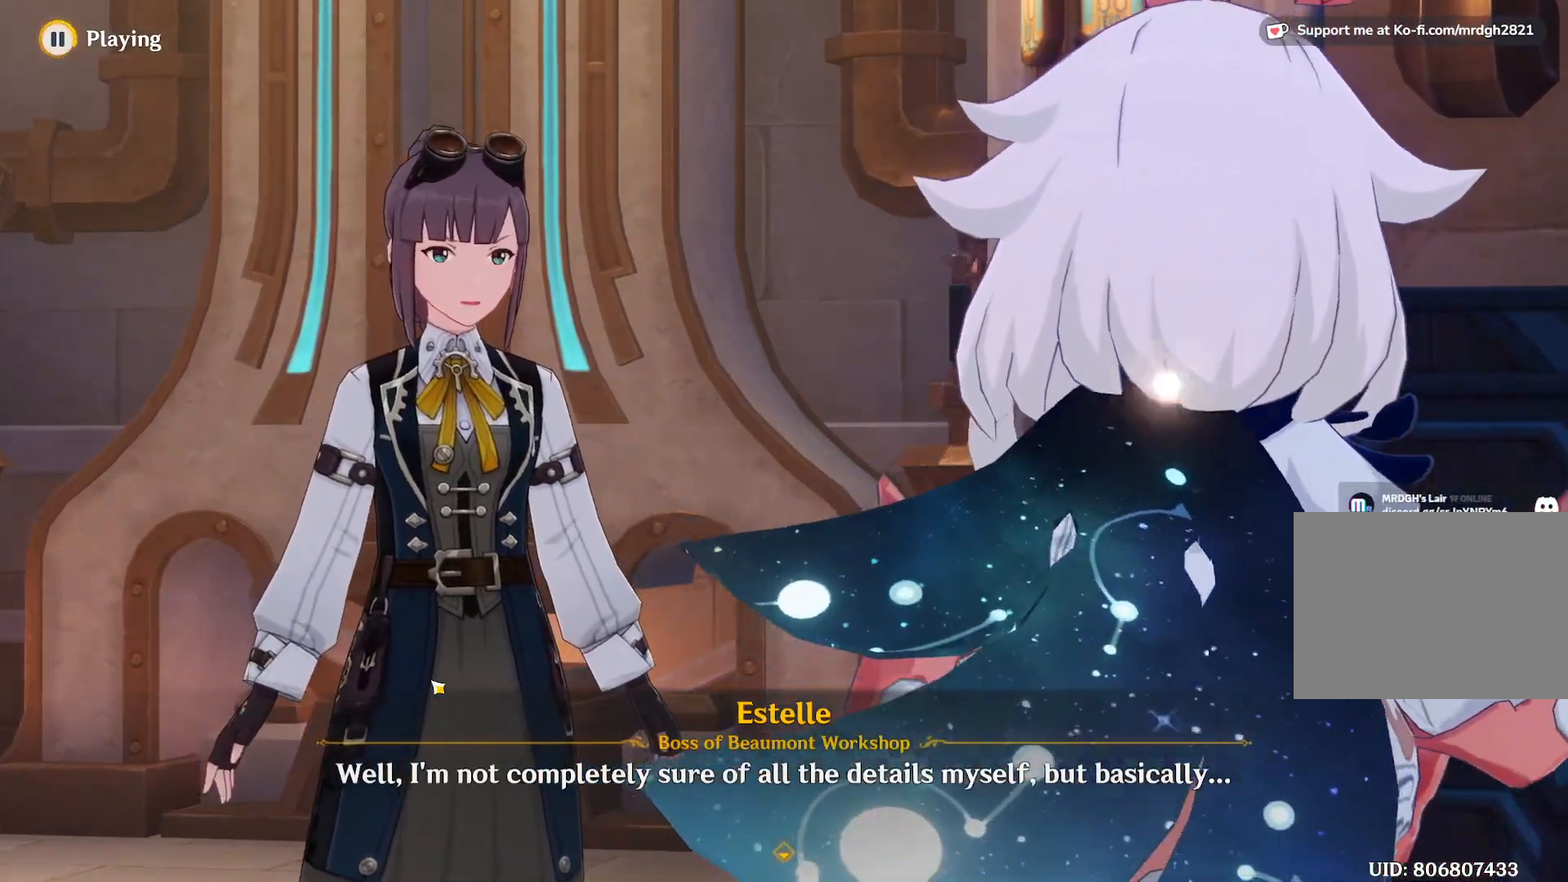
{"keys": ["a"], "mouse": [], "events": []}
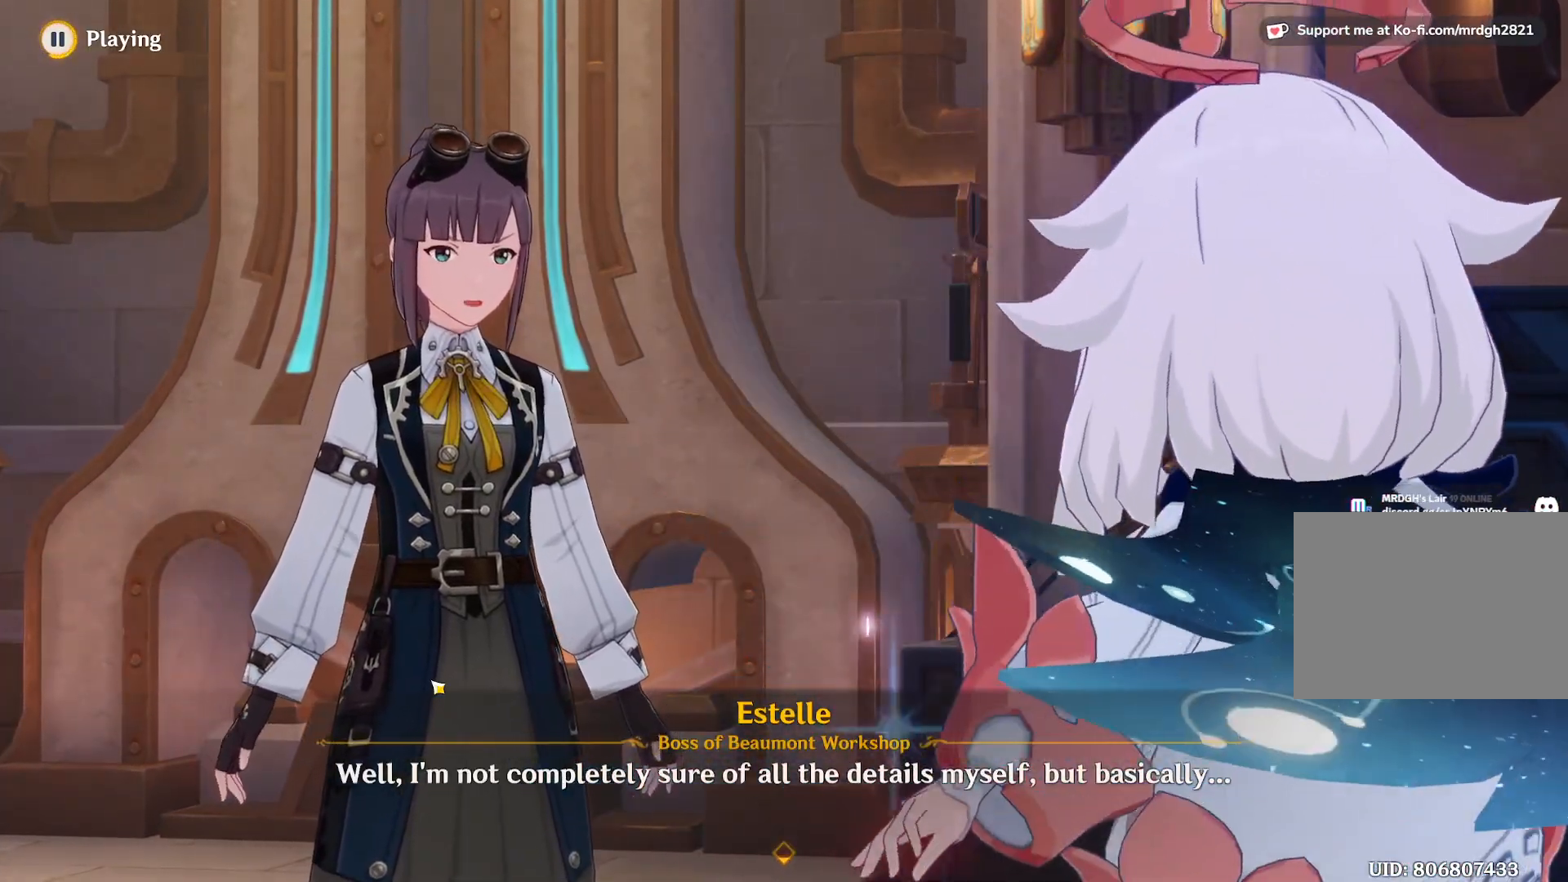
{"keys": ["a"], "mouse": [], "events": []}
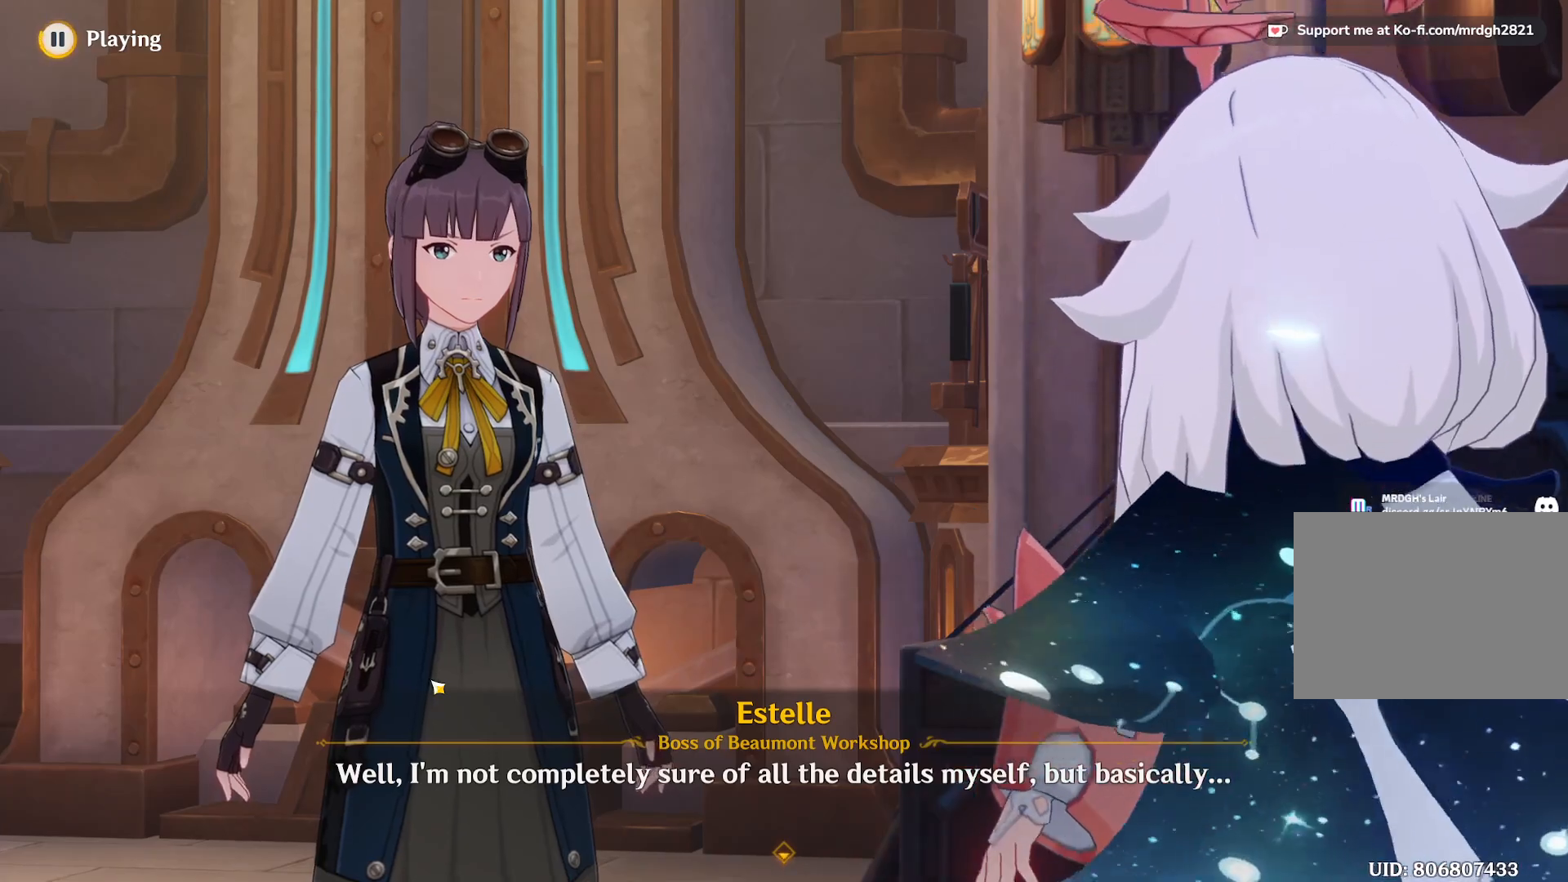
{"keys": ["a"], "mouse": [], "events": []}
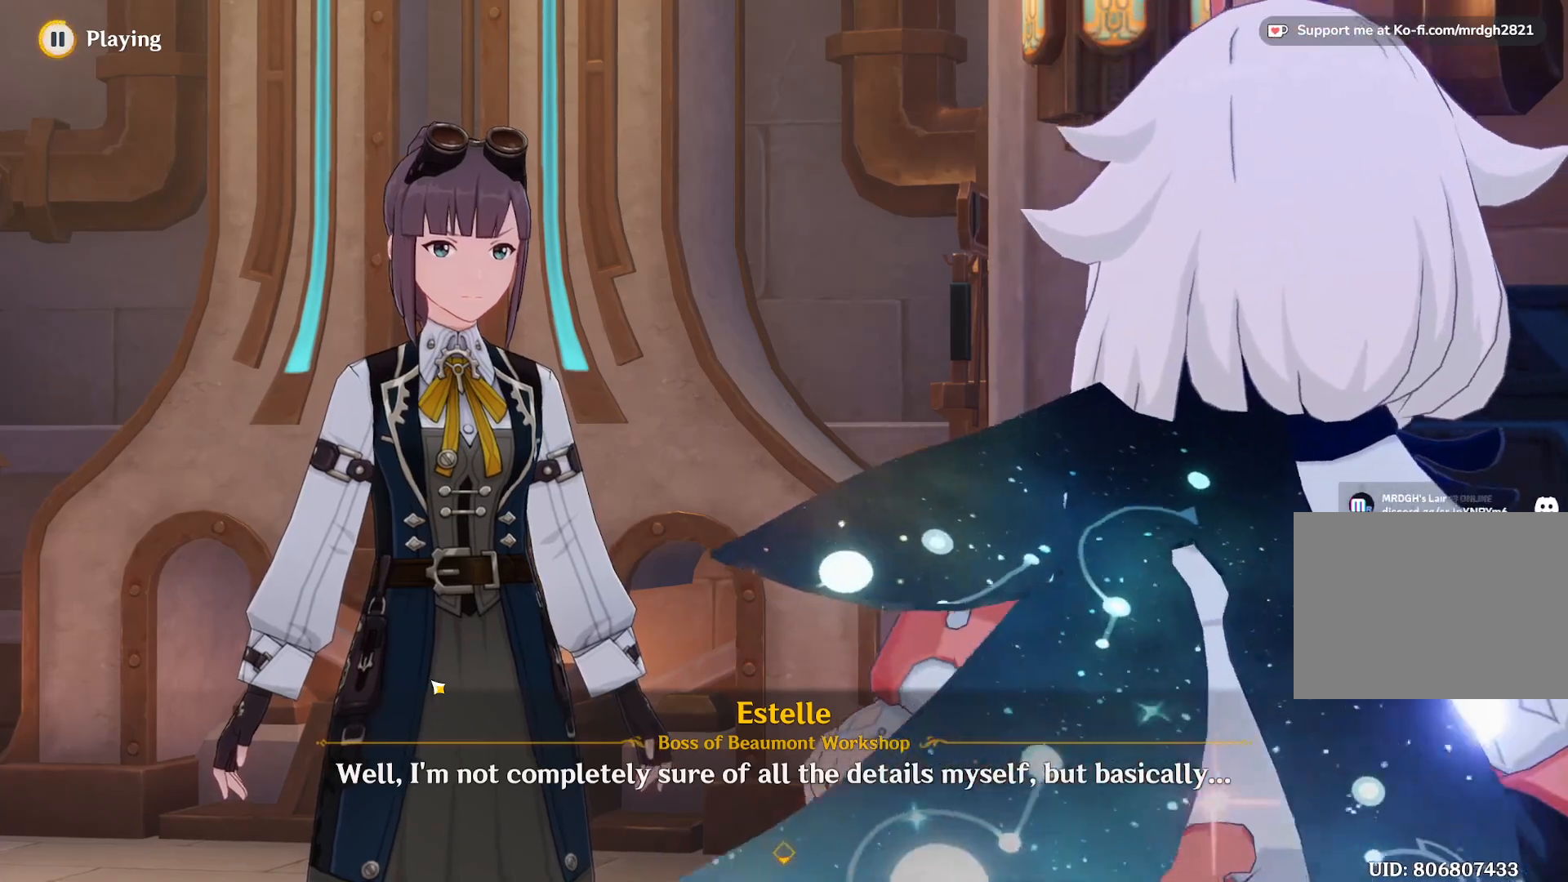
{"keys": ["a"], "mouse": [], "events": []}
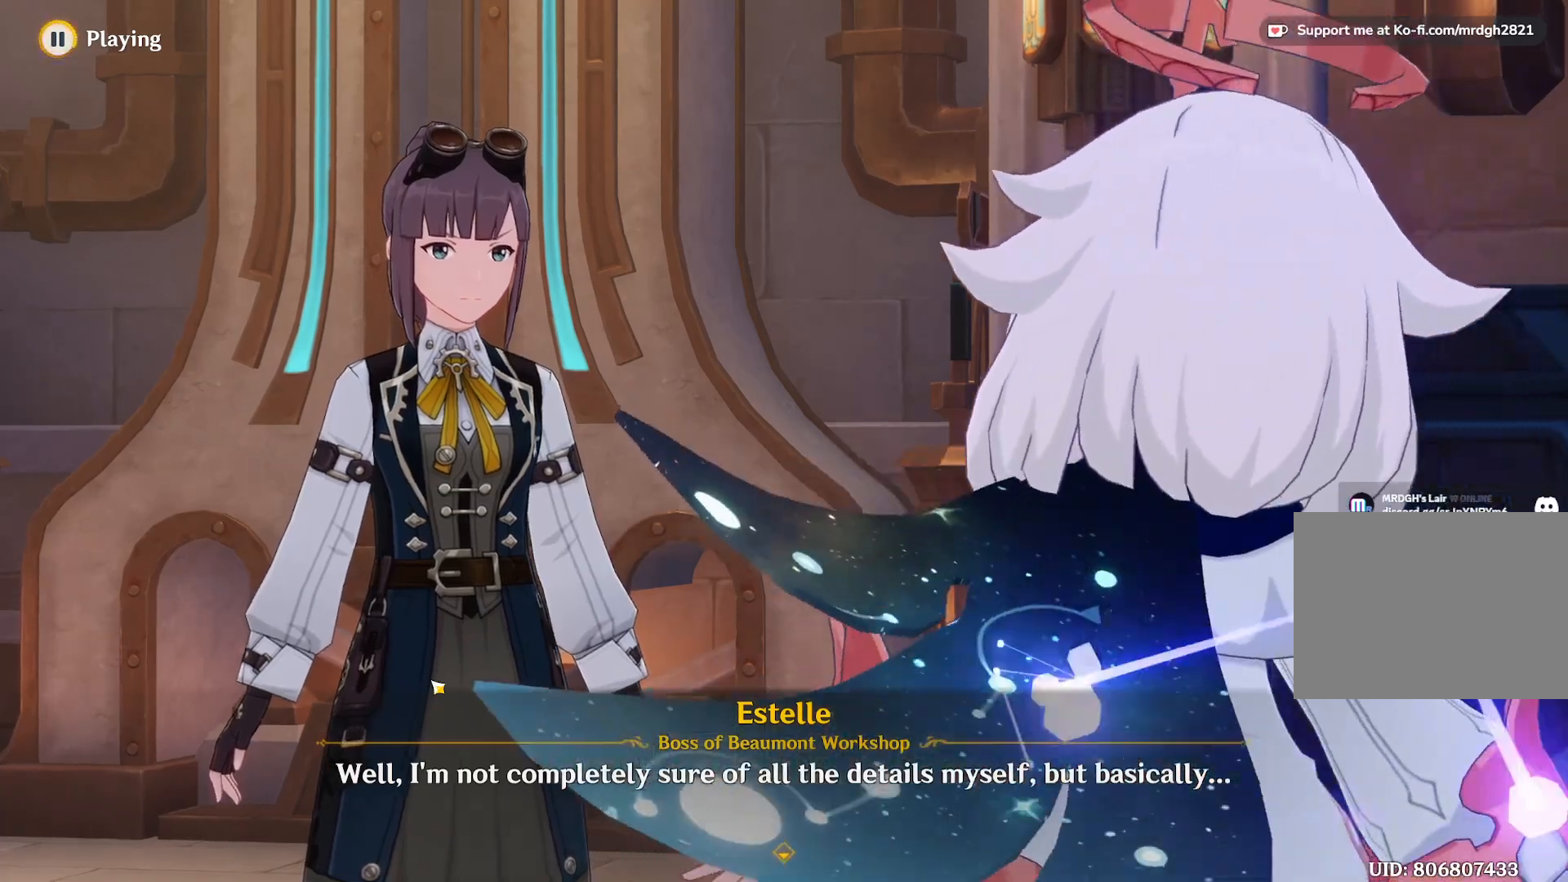
{"keys": ["a"], "mouse": [], "events": []}
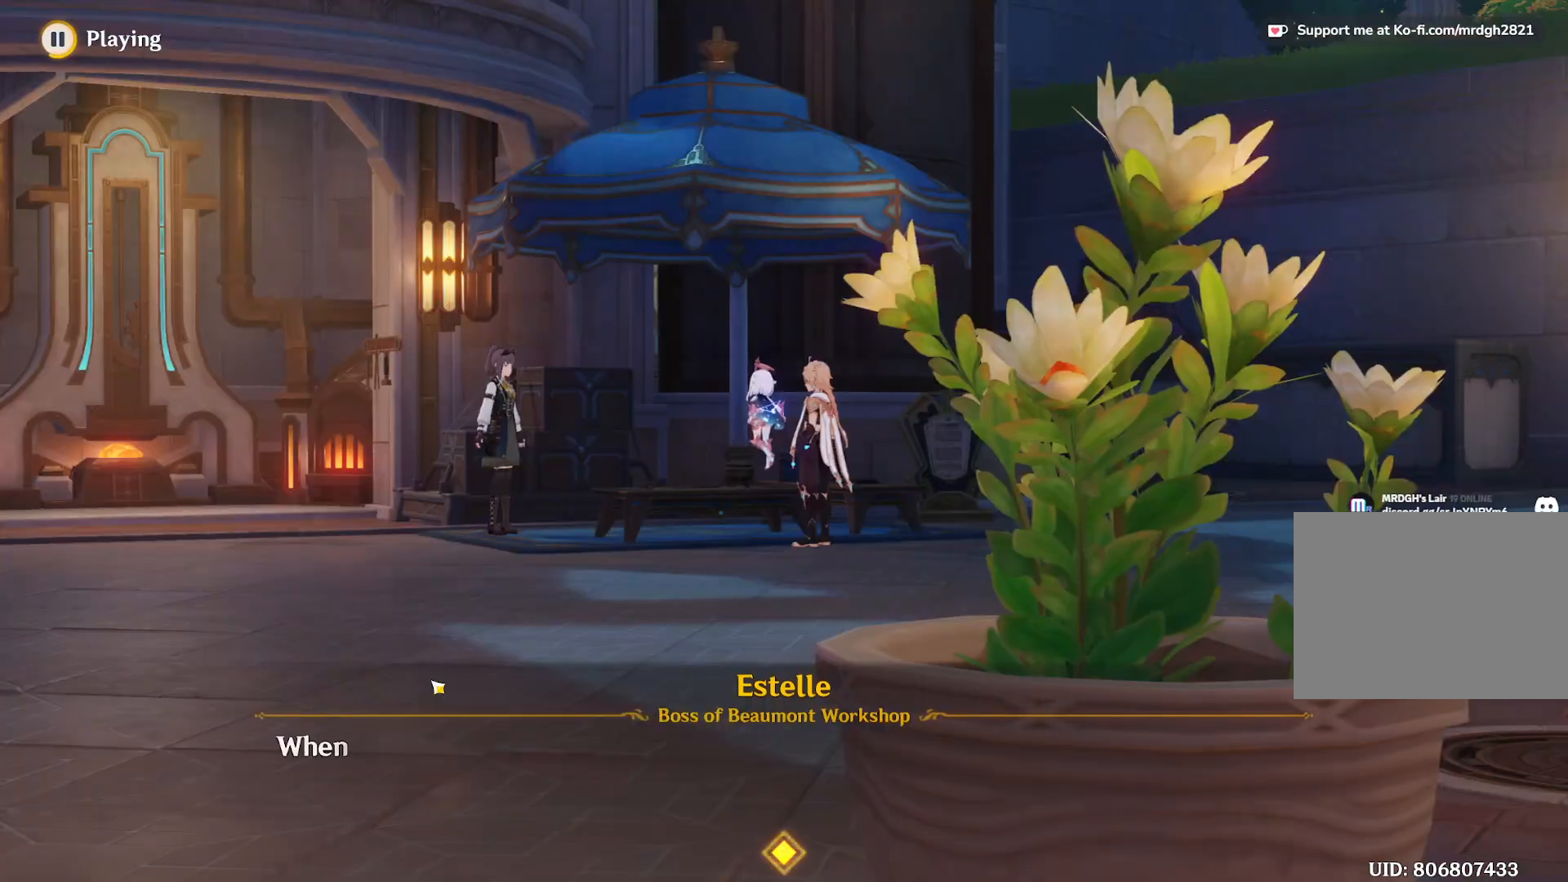
{"keys": ["a"], "mouse": [], "events": []}
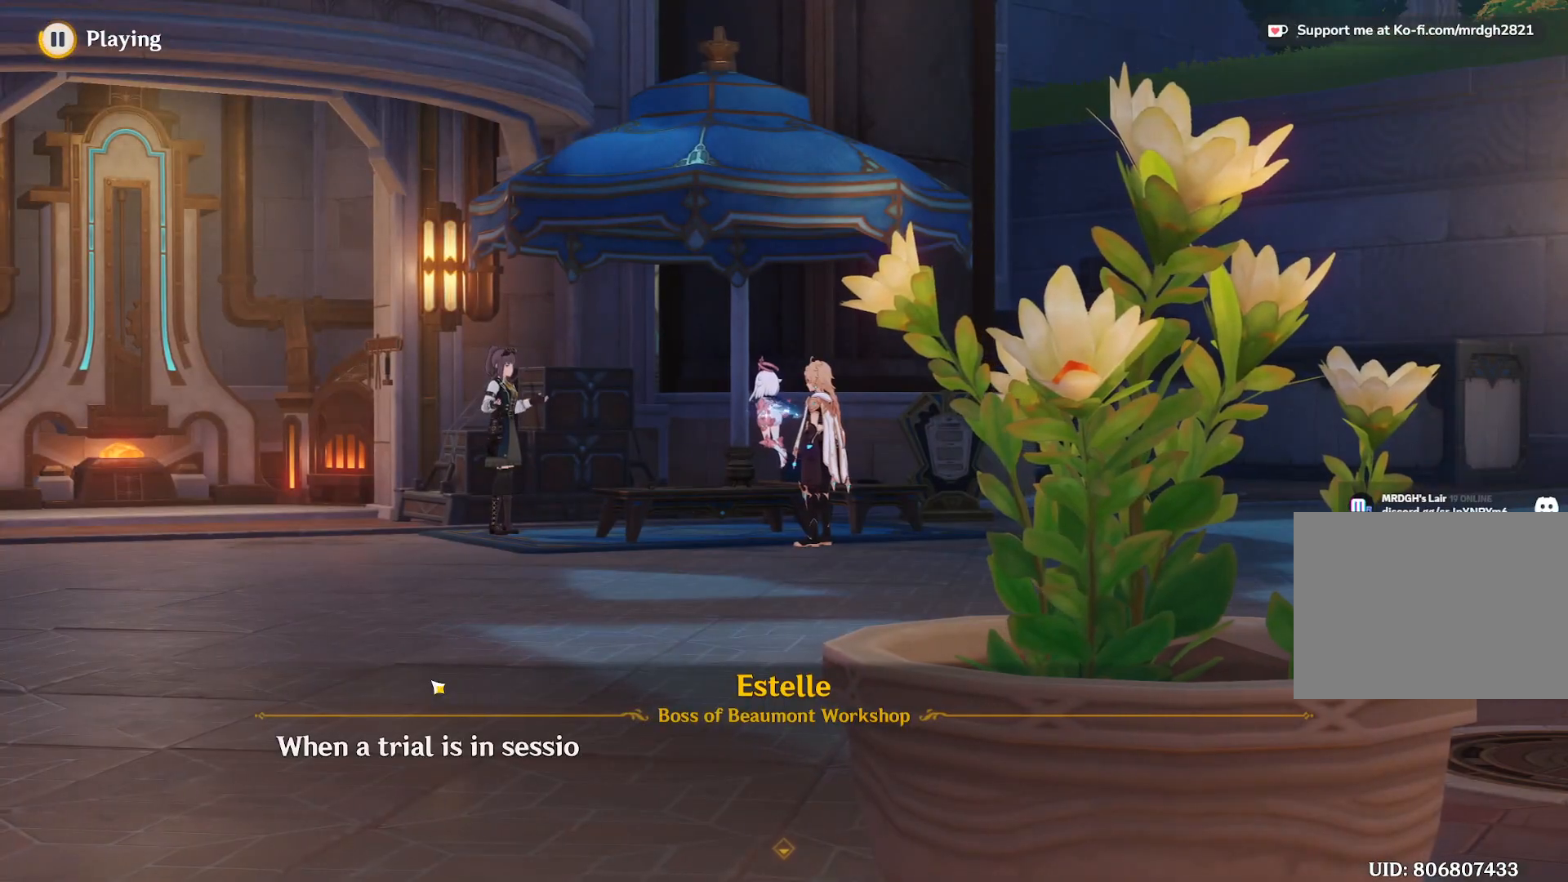
{"keys": ["a"], "mouse": [], "events": []}
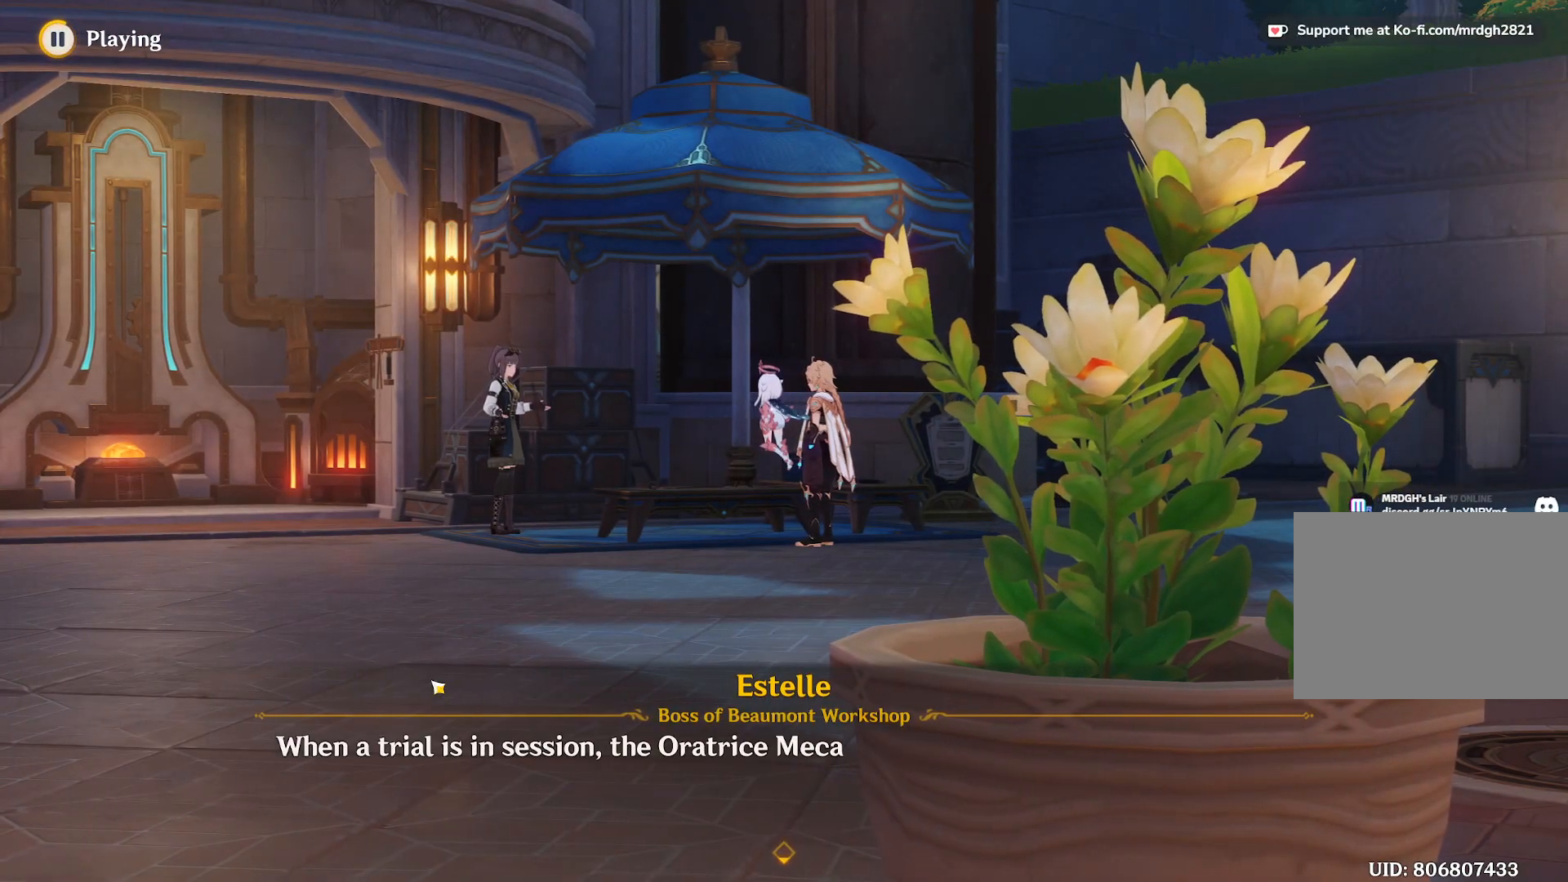
{"keys": ["a"], "mouse": [], "events": []}
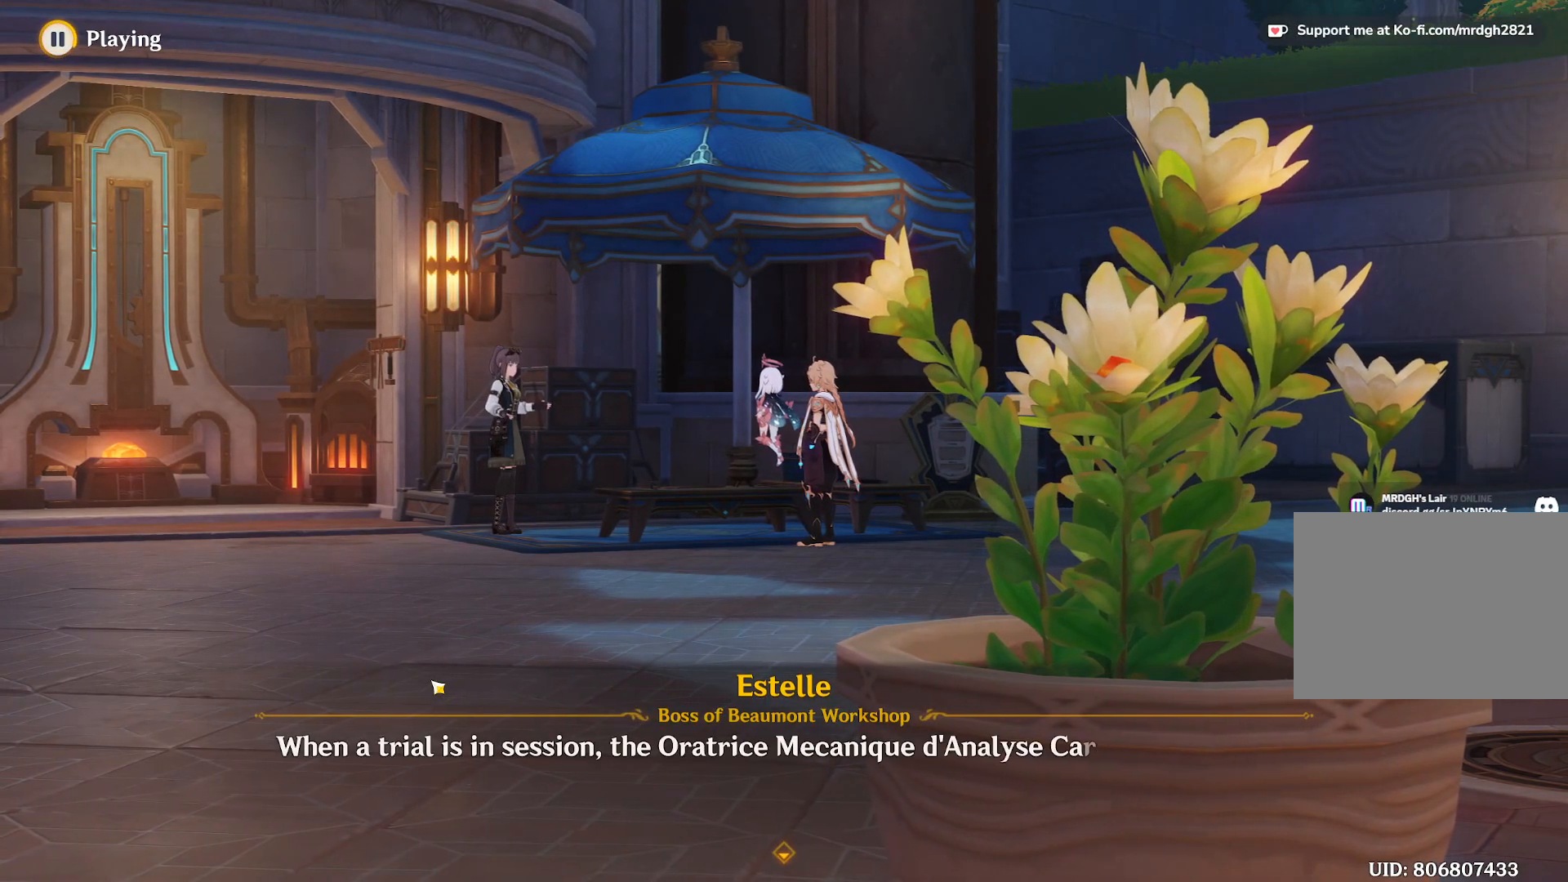
{"keys": ["a"], "mouse": [], "events": []}
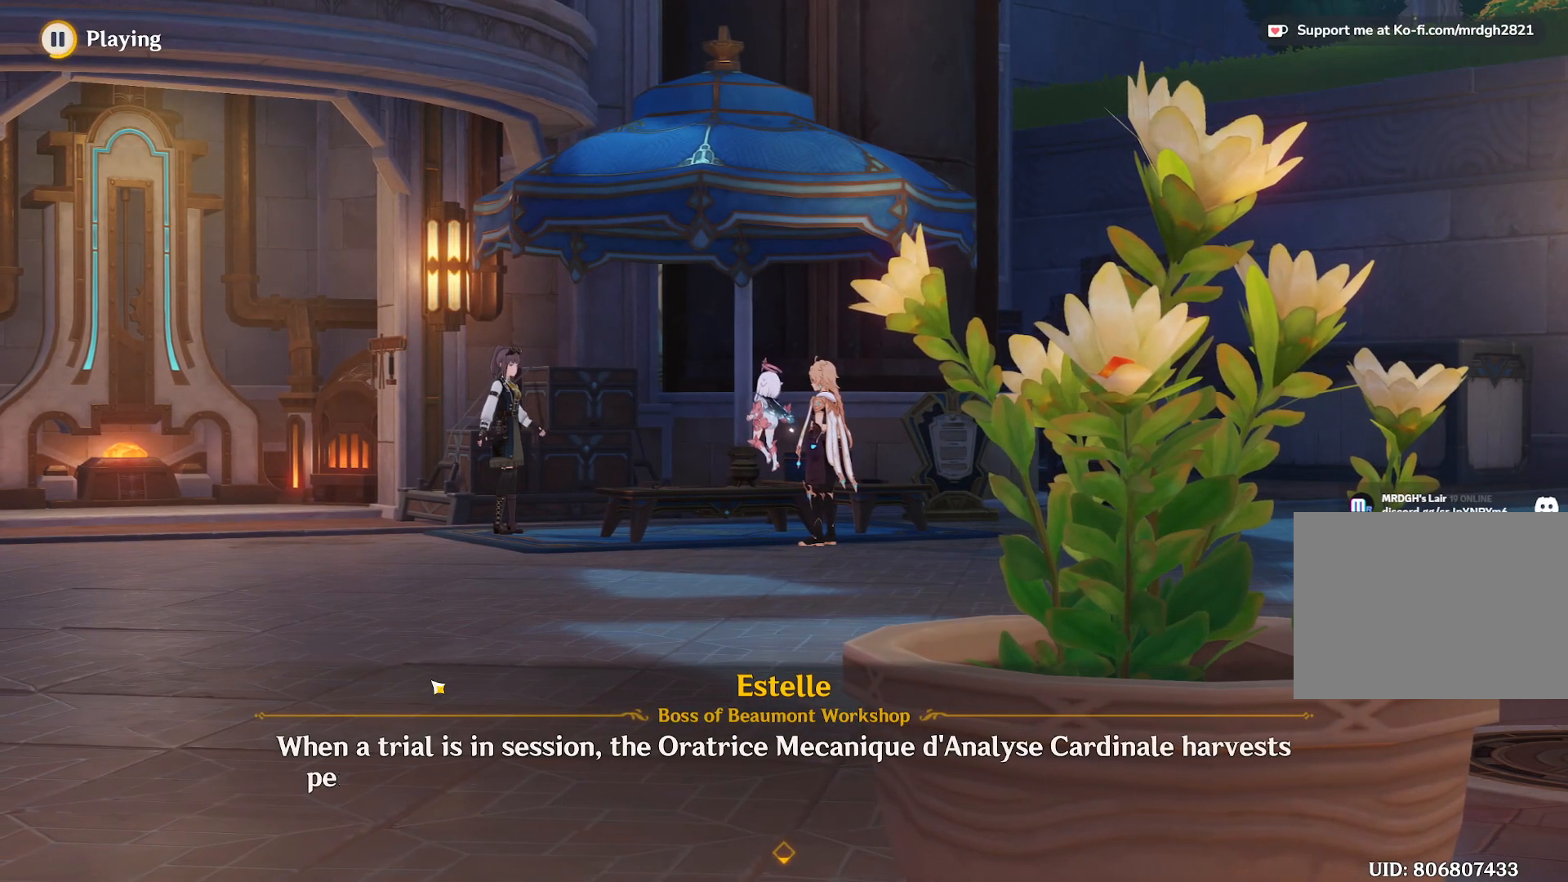
{"keys": ["a"], "mouse": [], "events": []}
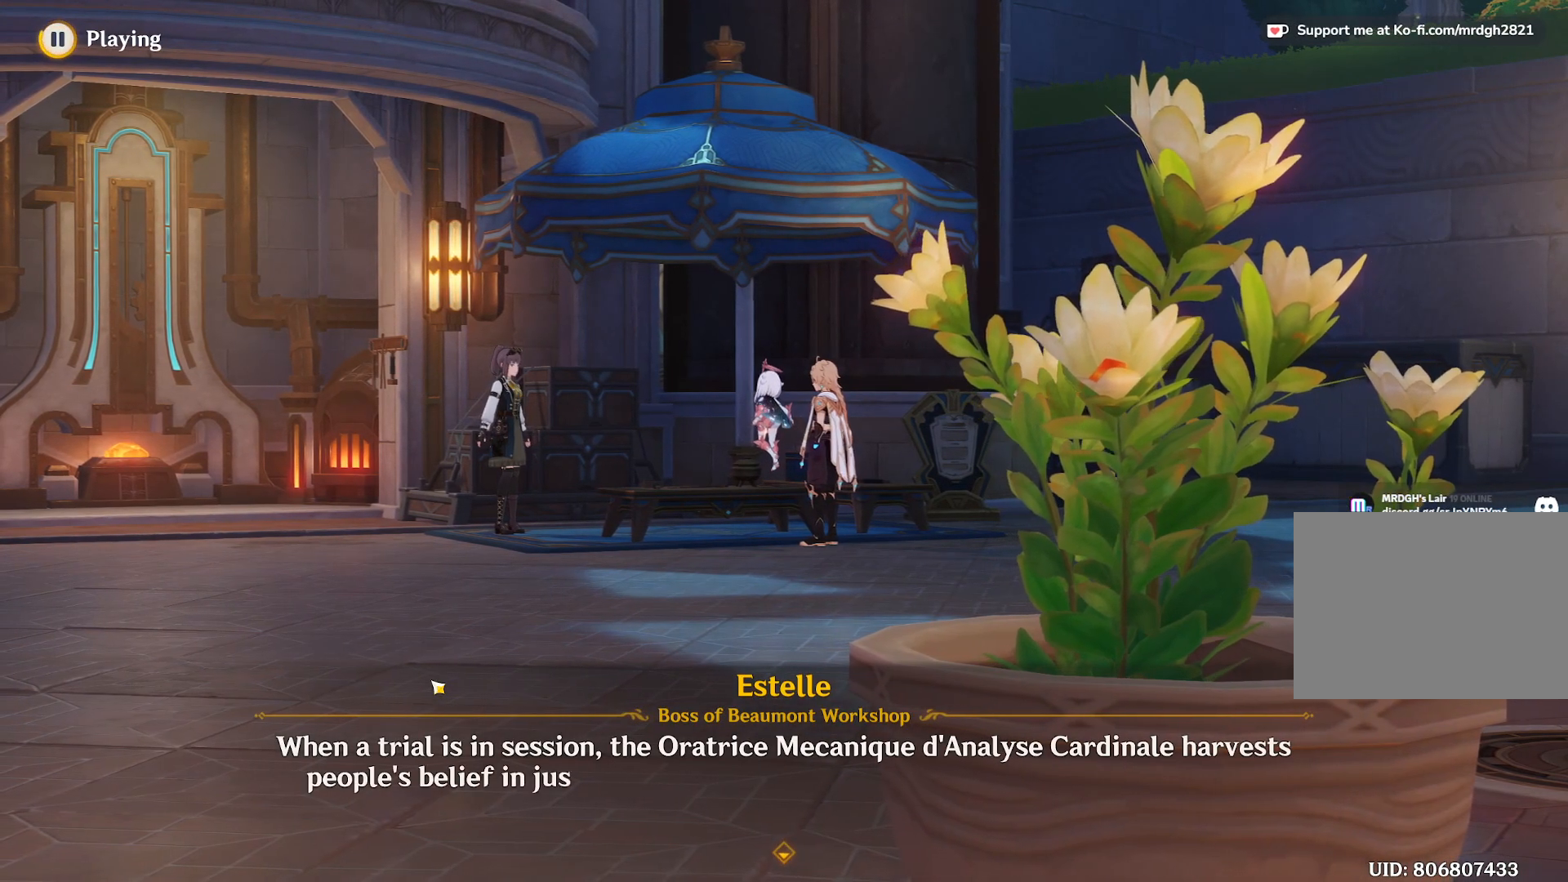
{"keys": ["a"], "mouse": [], "events": []}